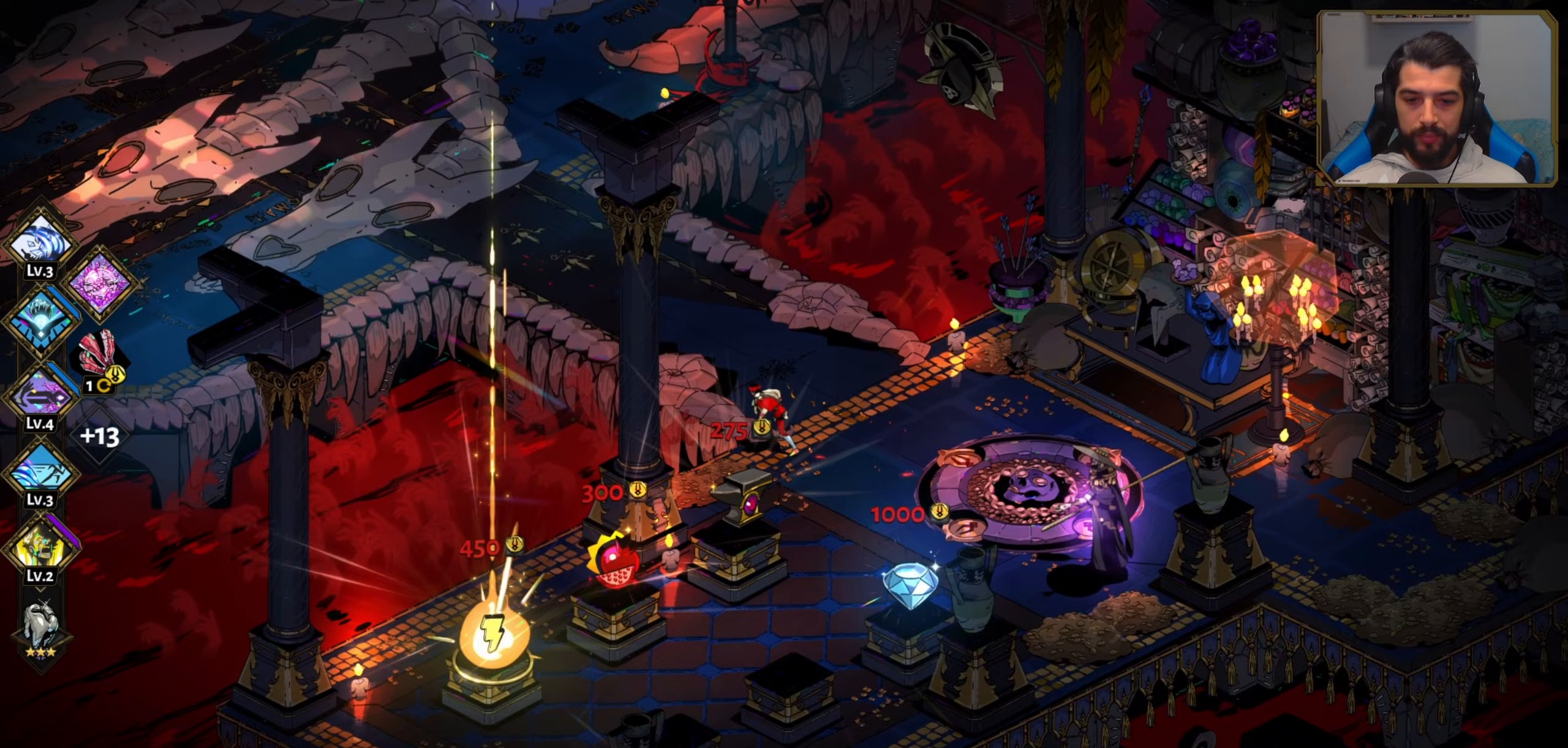
Gameplay with a controller (Xbox layout); each line is a JSON object with the inputs held at the frame after it (dt_ms = milliseconds from this image to that frame). "events" lists button and stick changes between this image and that frame as [ms after this image, input, new state], when the widget could be followed in between. Not read: right_stick.
{"dt_ms": 100, "buttons": [], "left_stick": "center", "events": []}
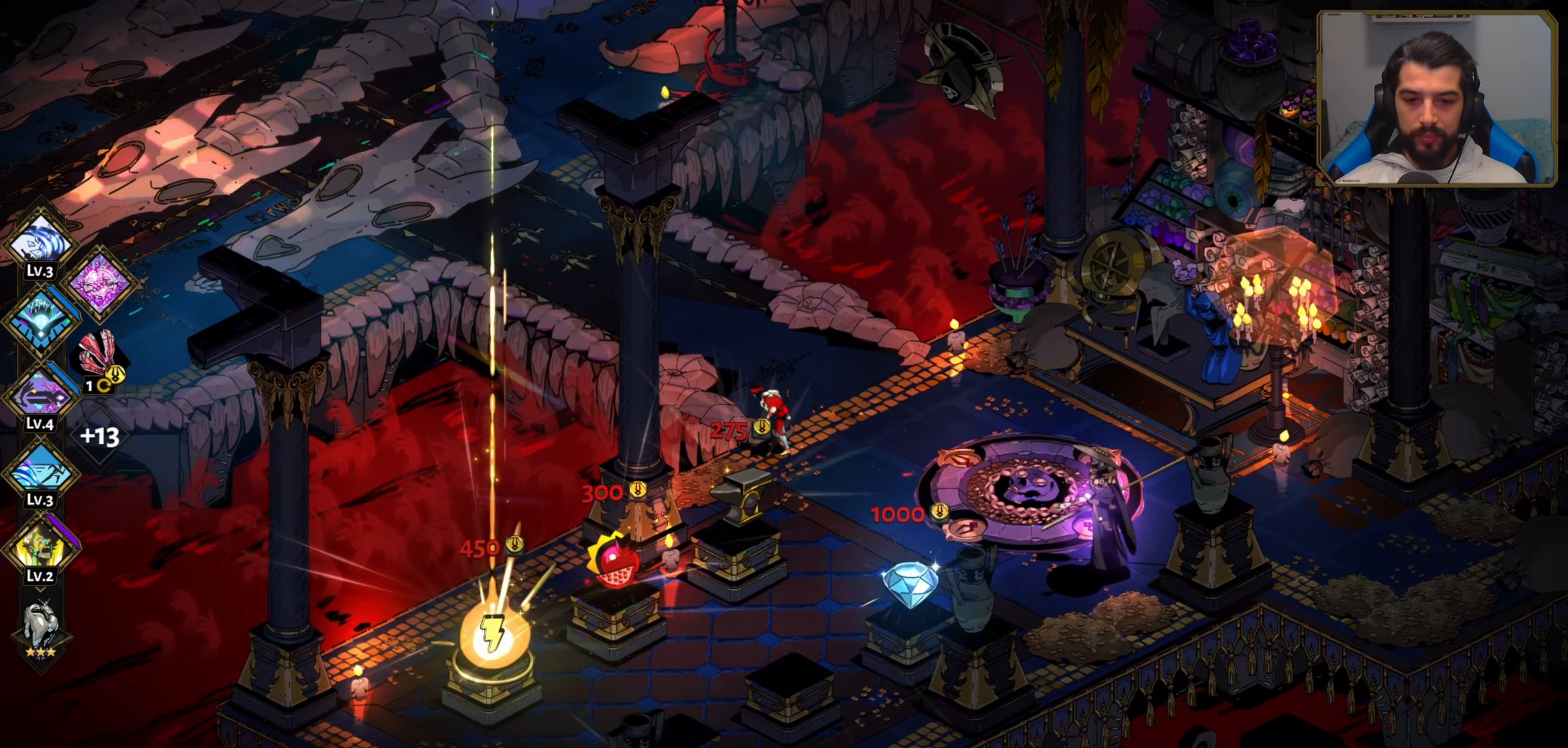
{"dt_ms": 500, "buttons": [], "left_stick": "center", "events": []}
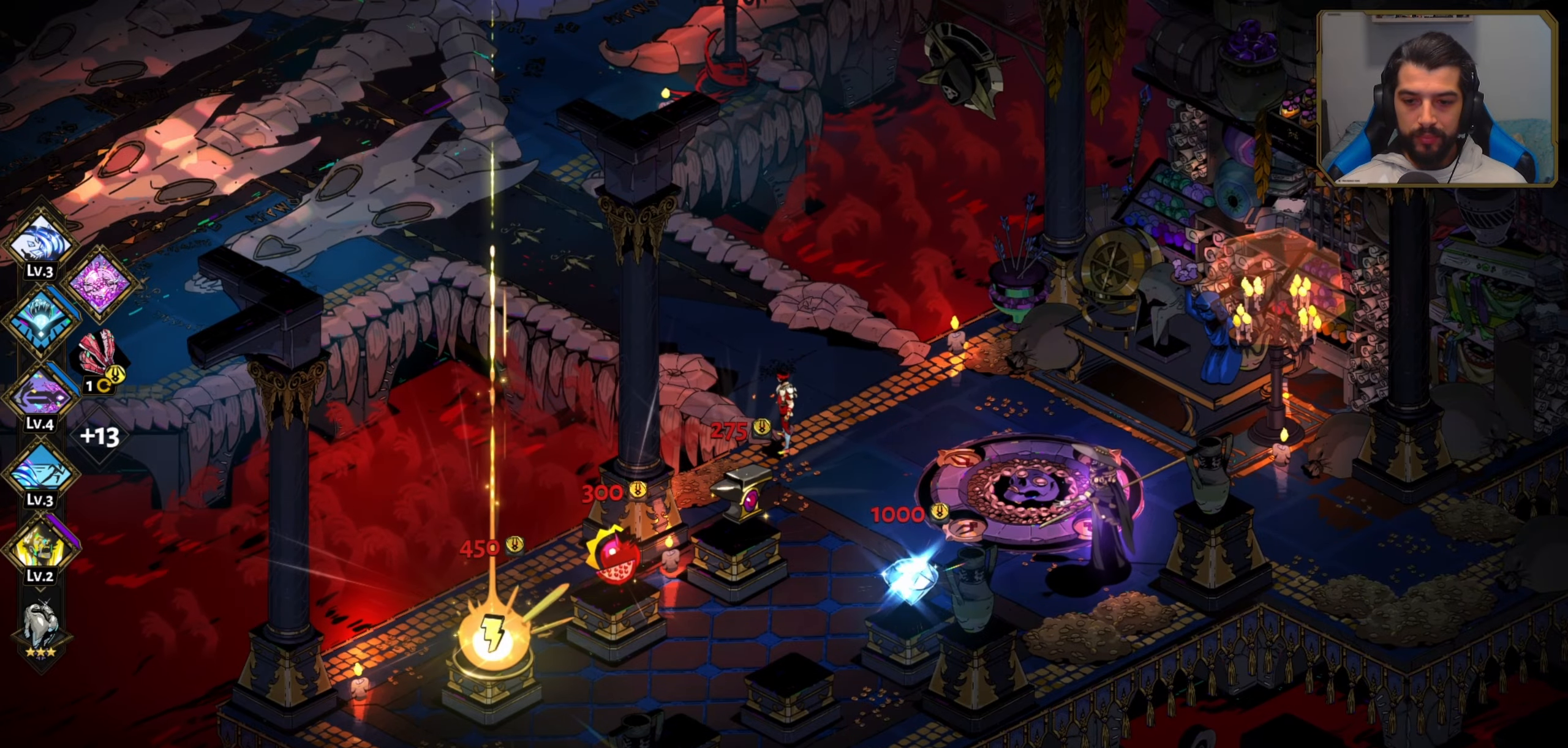
{"dt_ms": 500, "buttons": [], "left_stick": "up-left", "events": [[83, "left_stick", "up-left"]]}
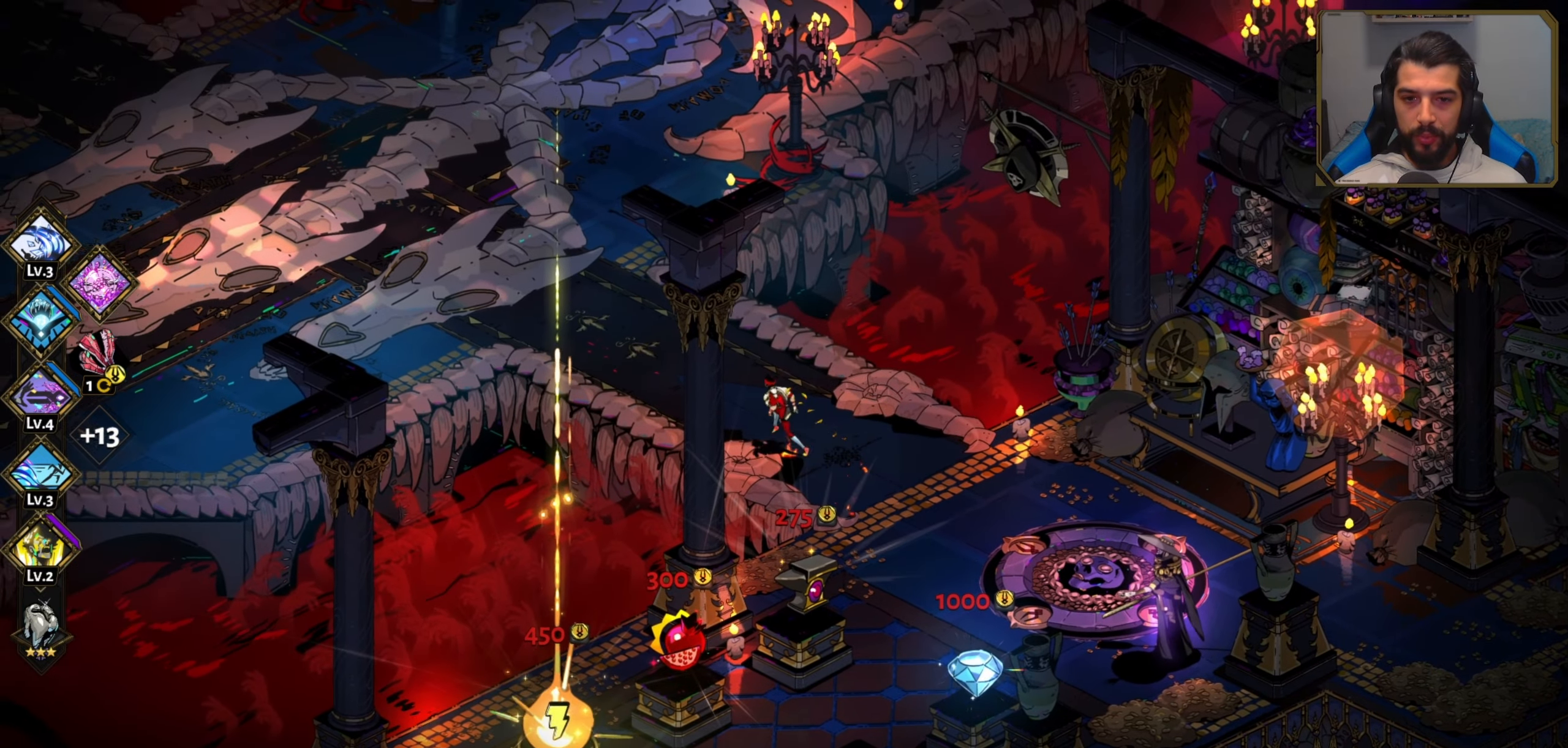
{"dt_ms": 500, "buttons": [], "left_stick": "up-left", "events": []}
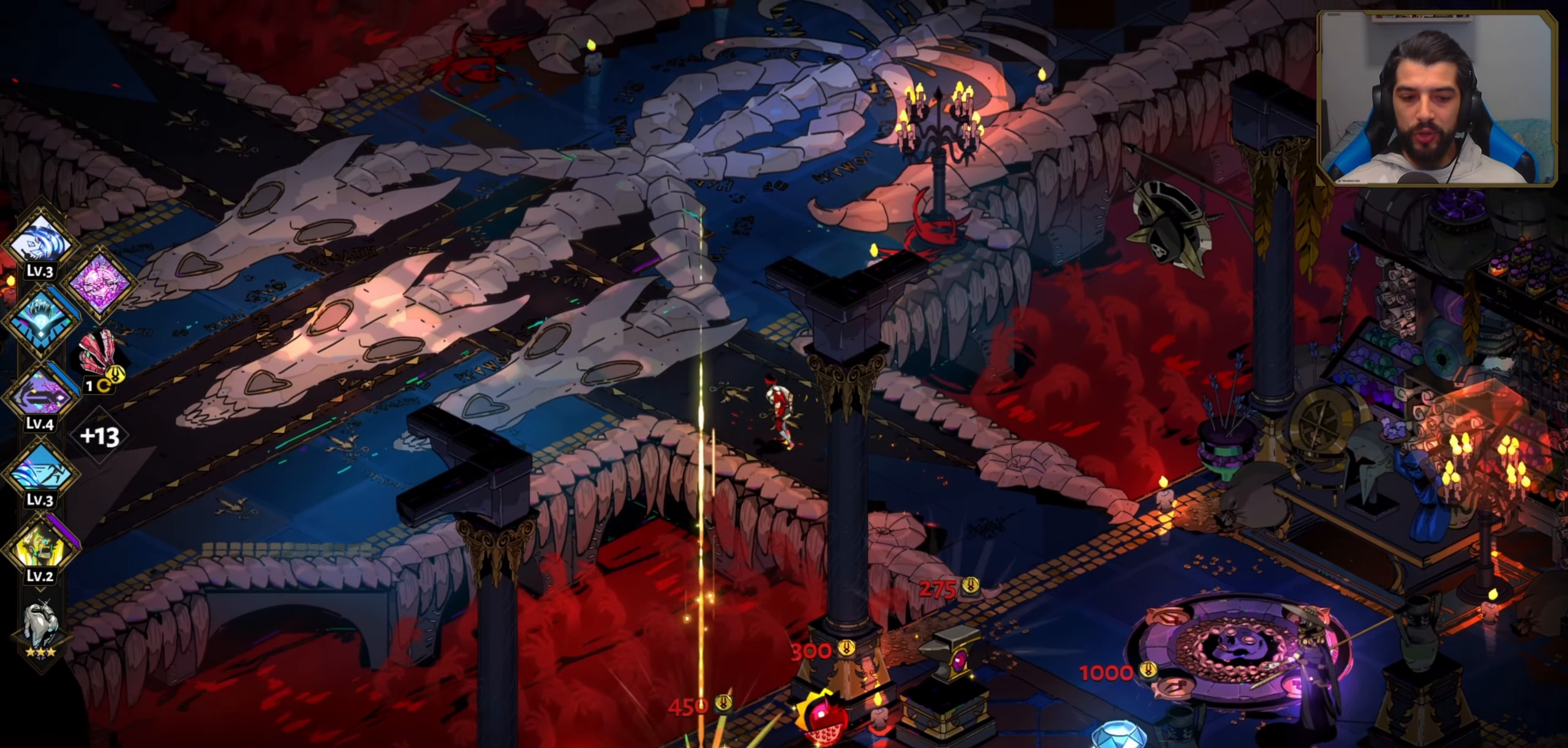
{"dt_ms": 500, "buttons": [], "left_stick": "up-left", "events": []}
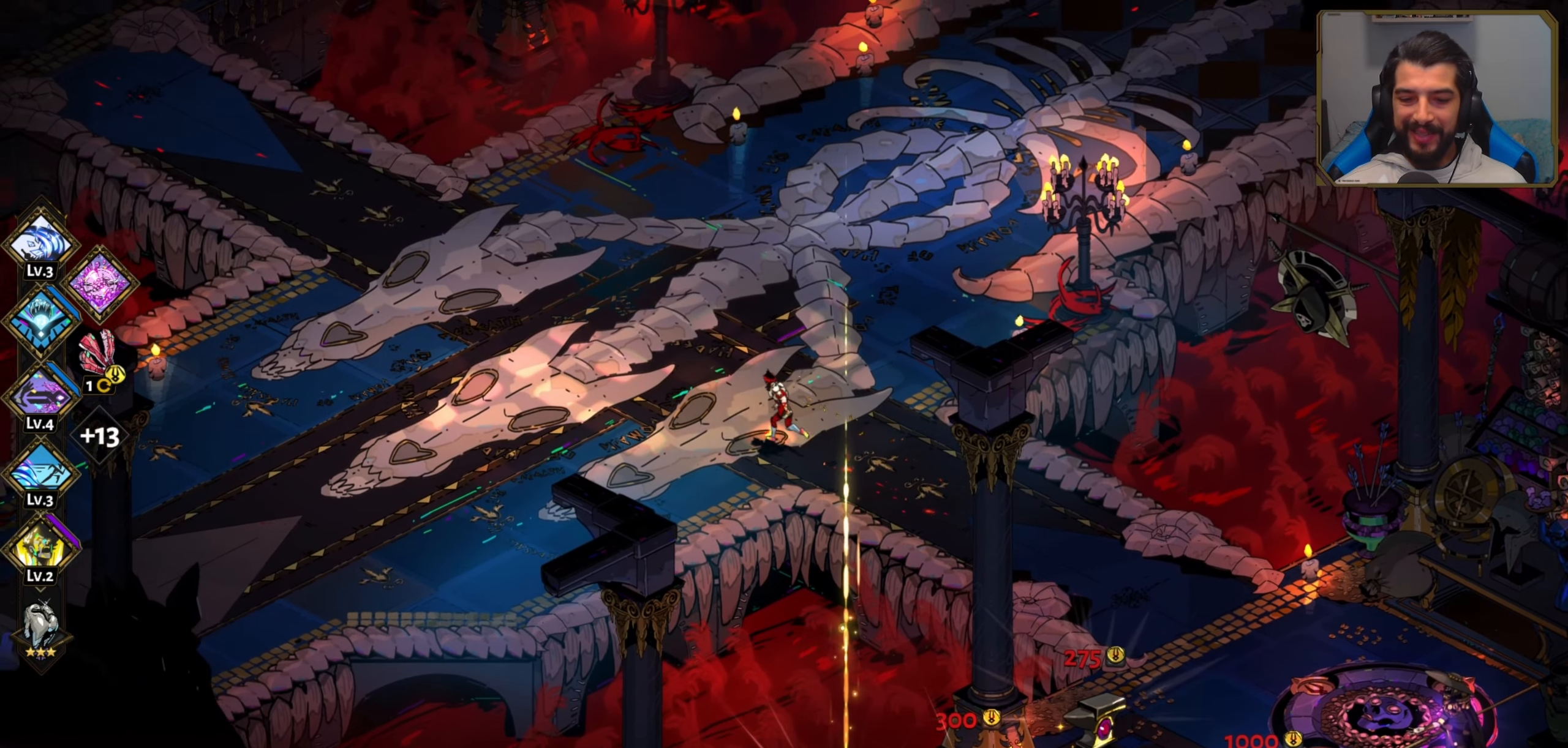
{"dt_ms": 500, "buttons": [], "left_stick": "up-left", "events": []}
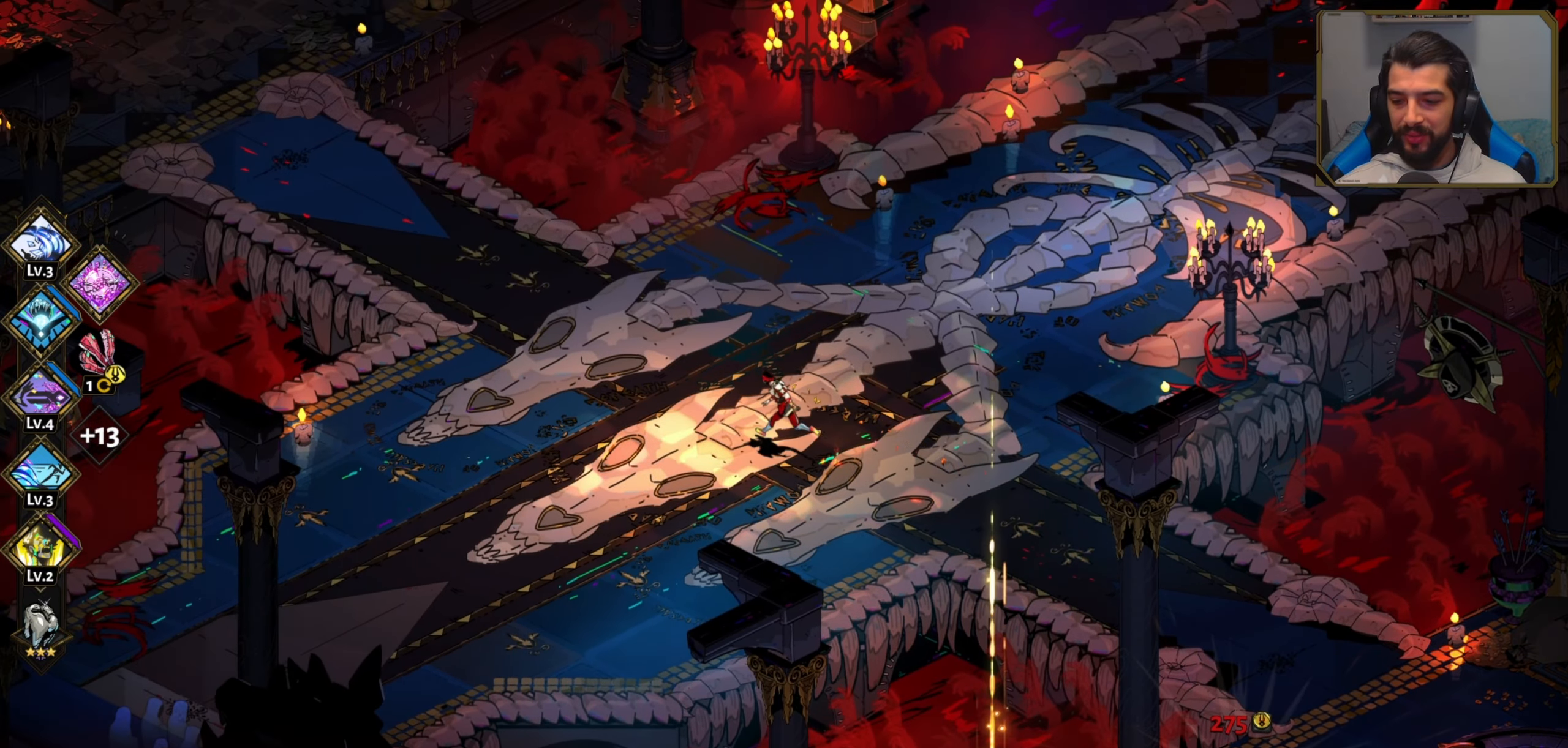
{"dt_ms": 500, "buttons": [], "left_stick": "up-left", "events": [[100, "A", "down"], [200, "A", "up"]]}
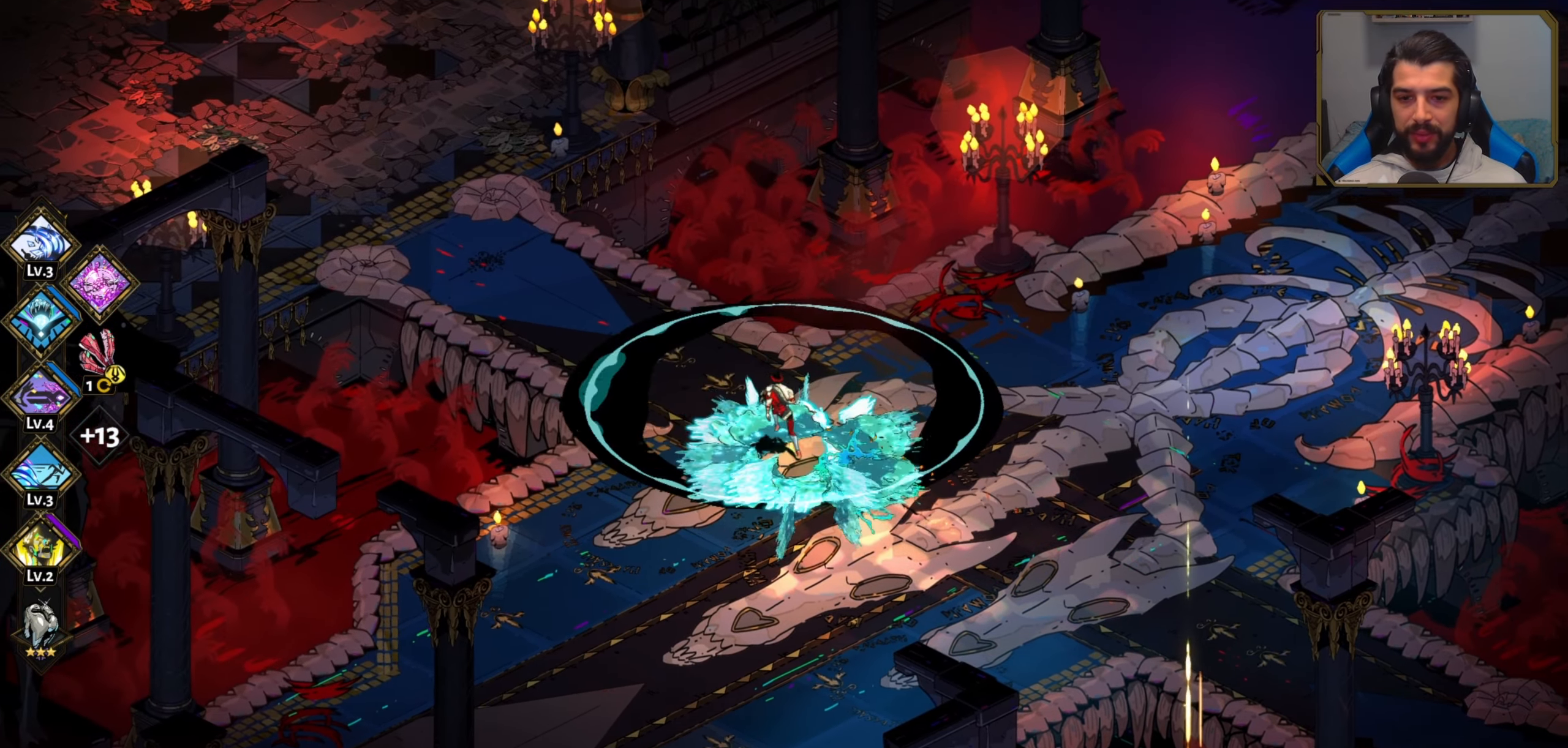
{"dt_ms": 500, "buttons": [], "left_stick": "up-left", "events": [[133, "A", "down"], [233, "A", "up"]]}
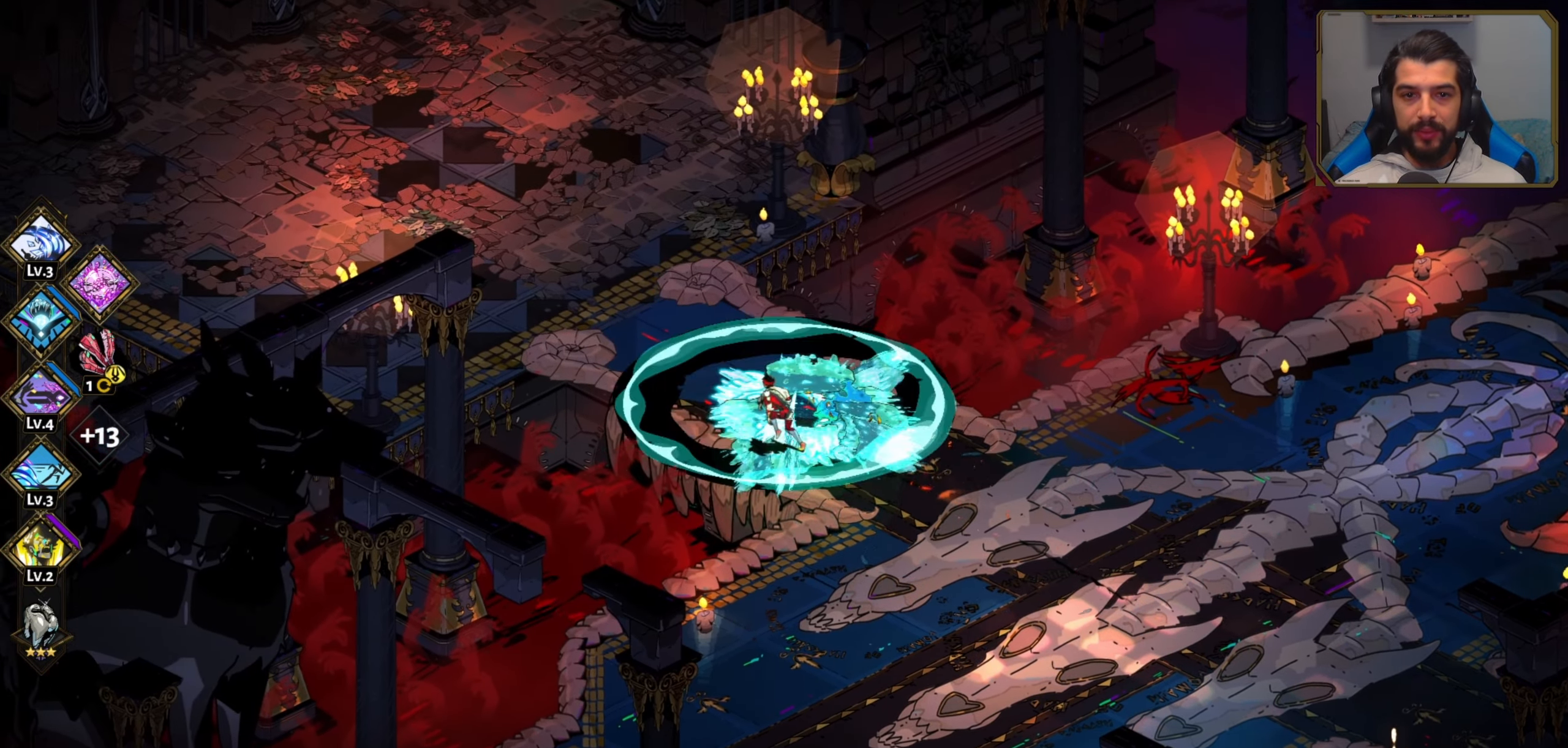
{"dt_ms": 500, "buttons": [], "left_stick": "up-left", "events": [[217, "A", "down"], [267, "A", "up"]]}
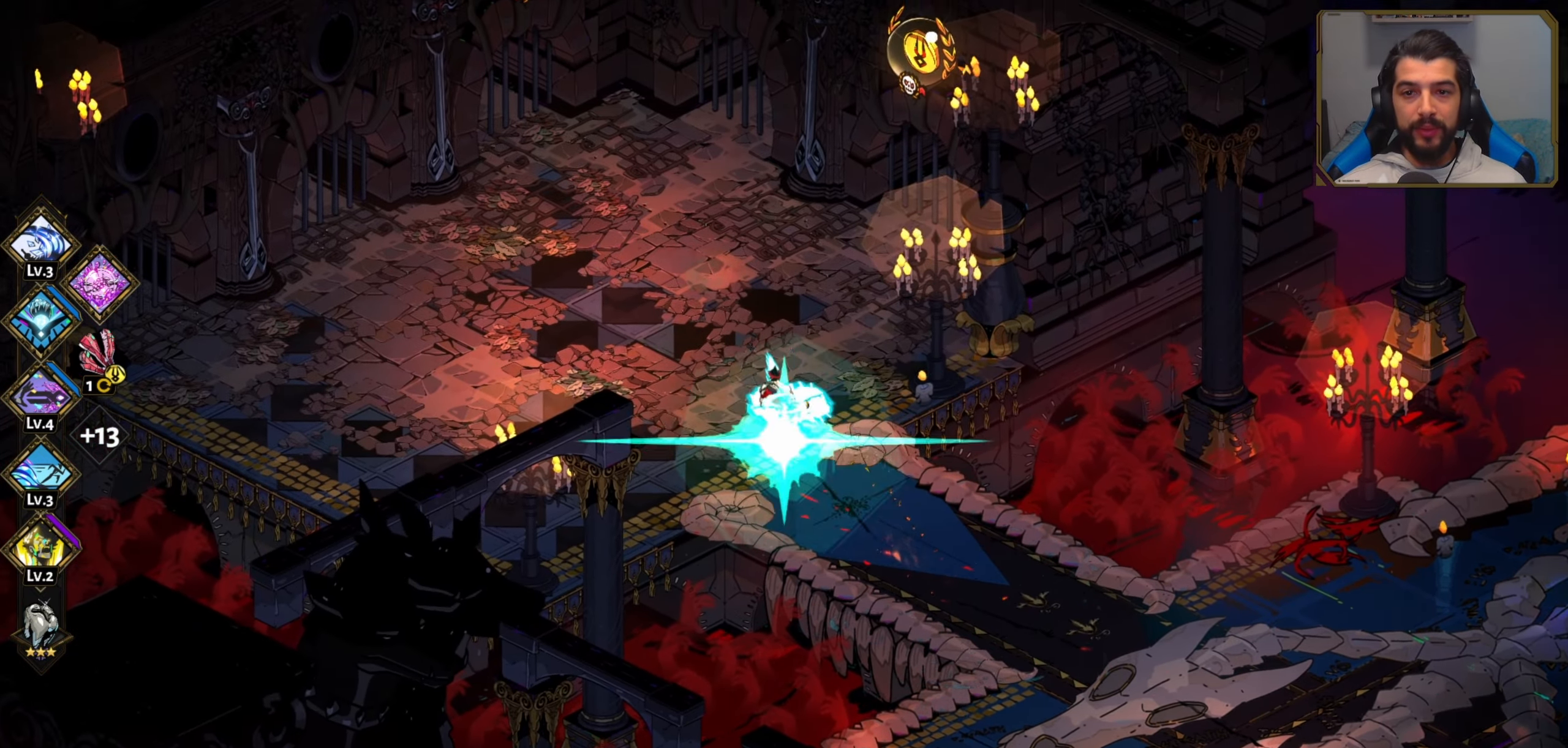
{"dt_ms": 500, "buttons": [], "left_stick": "up-left", "events": []}
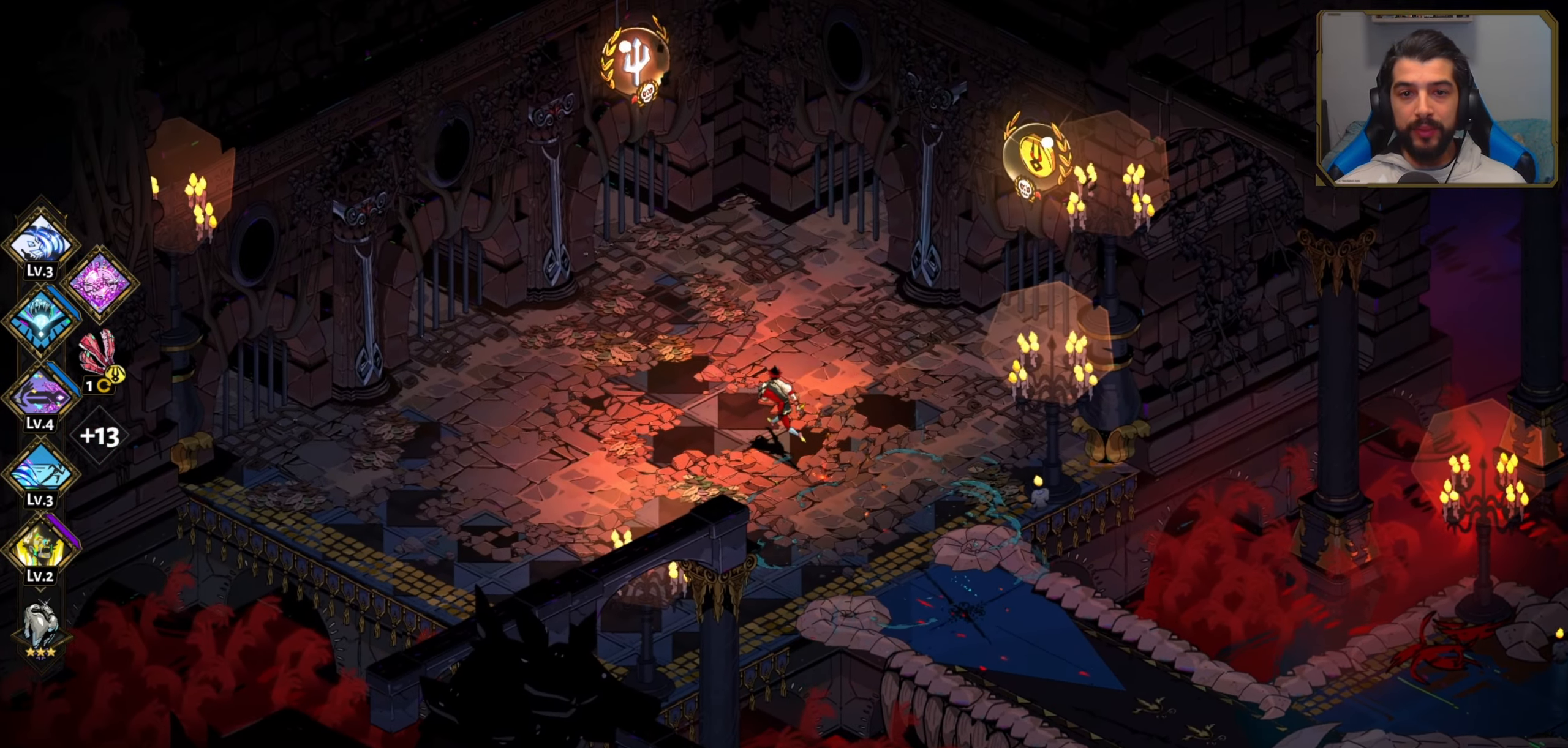
{"dt_ms": 500, "buttons": [], "left_stick": "up", "events": [[167, "left_stick", "up"], [383, "left_stick", "up-left"], [484, "left_stick", "up"]]}
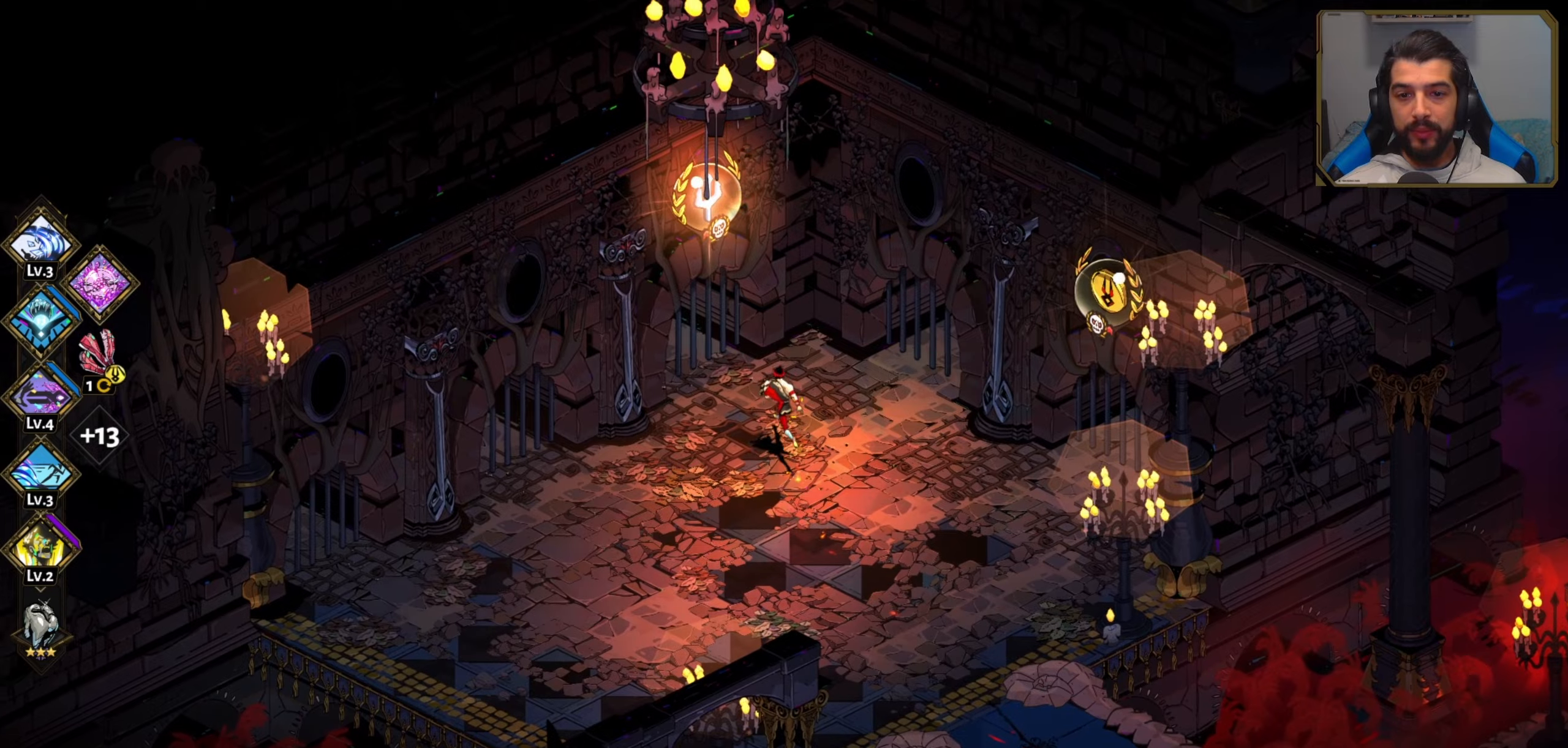
{"dt_ms": 500, "buttons": [], "left_stick": "up-right", "events": [[17, "left_stick", "up-right"], [167, "left_stick", "down-right"], [450, "left_stick", "up-right"]]}
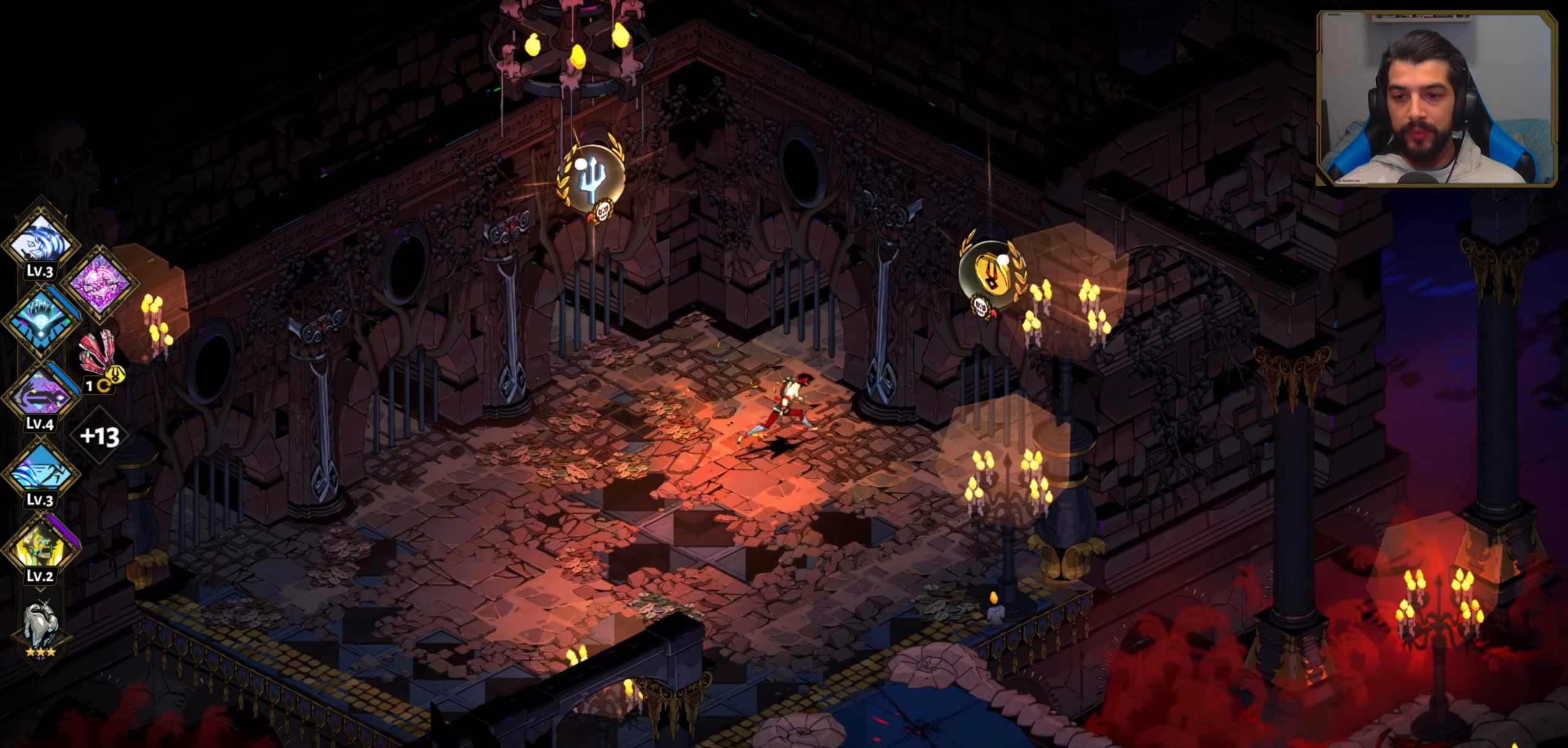
{"dt_ms": 500, "buttons": [], "left_stick": "down-right", "events": [[34, "left_stick", "up-left"], [267, "left_stick", "down-right"]]}
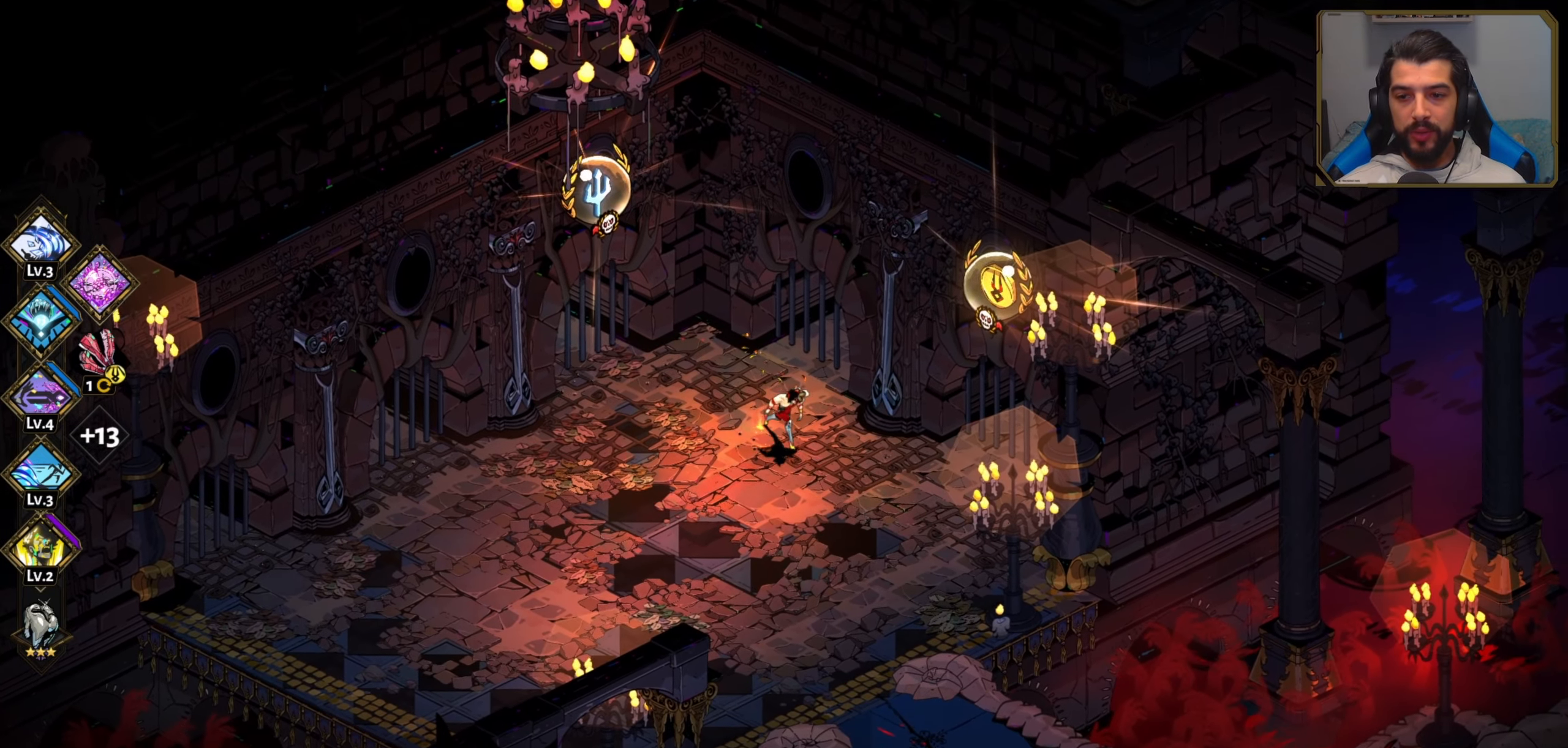
{"dt_ms": 500, "buttons": ["R1"], "left_stick": "up-right", "events": [[117, "left_stick", "right"], [450, "left_stick", "up-right"], [484, "R1", "down"]]}
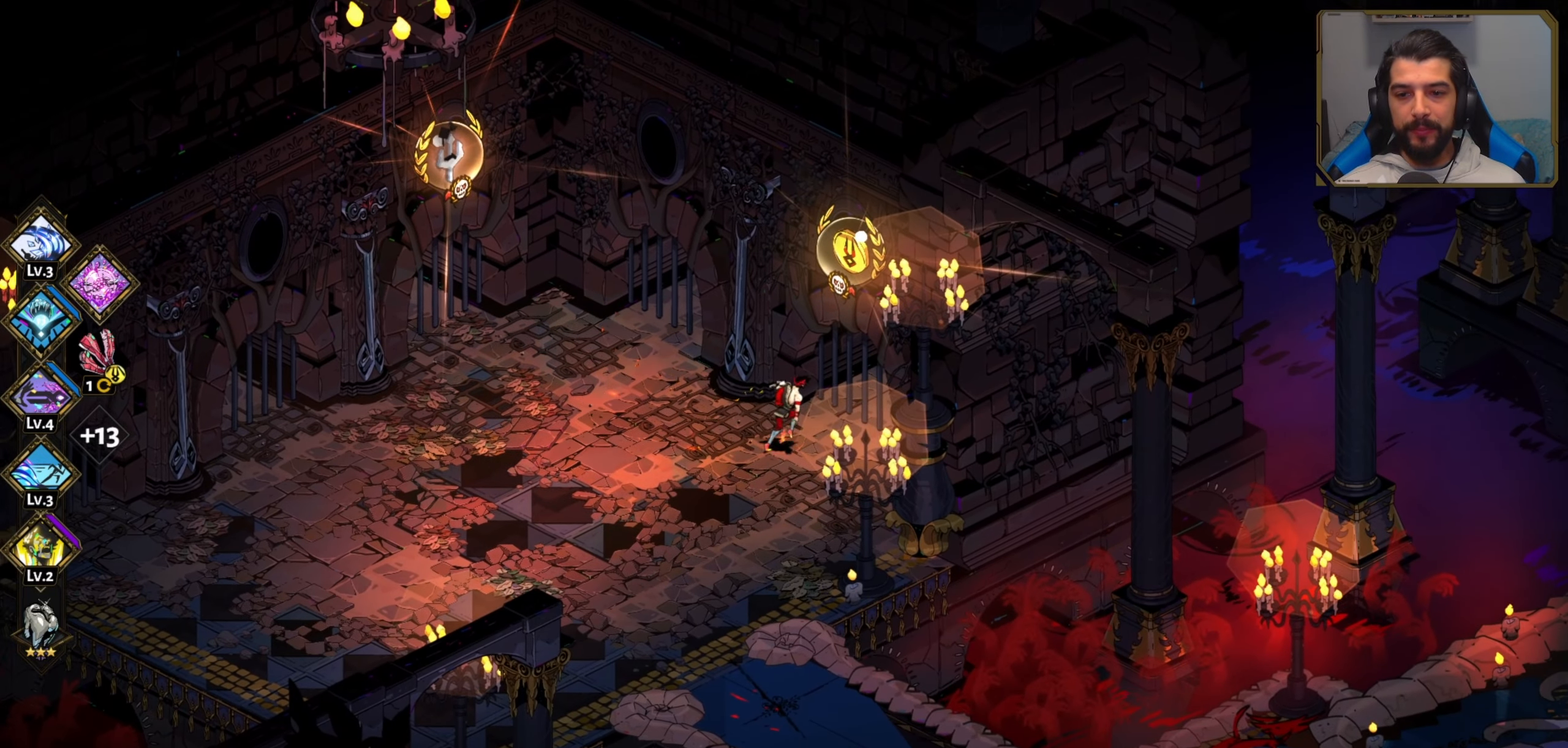
{"dt_ms": 500, "buttons": [], "left_stick": "center", "events": [[84, "R1", "up"], [117, "left_stick", "center"]]}
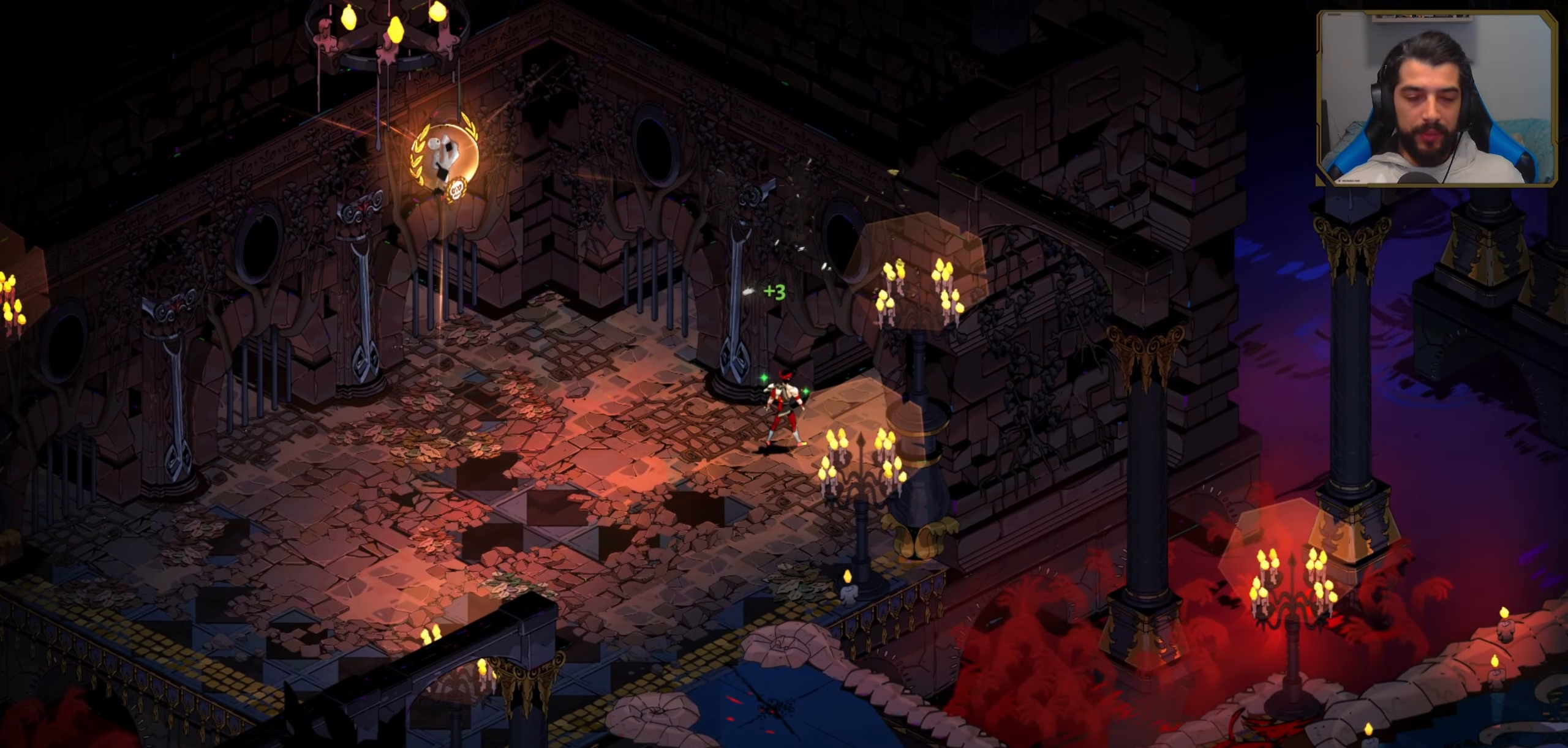
{"dt_ms": 500, "buttons": [], "left_stick": "center", "events": []}
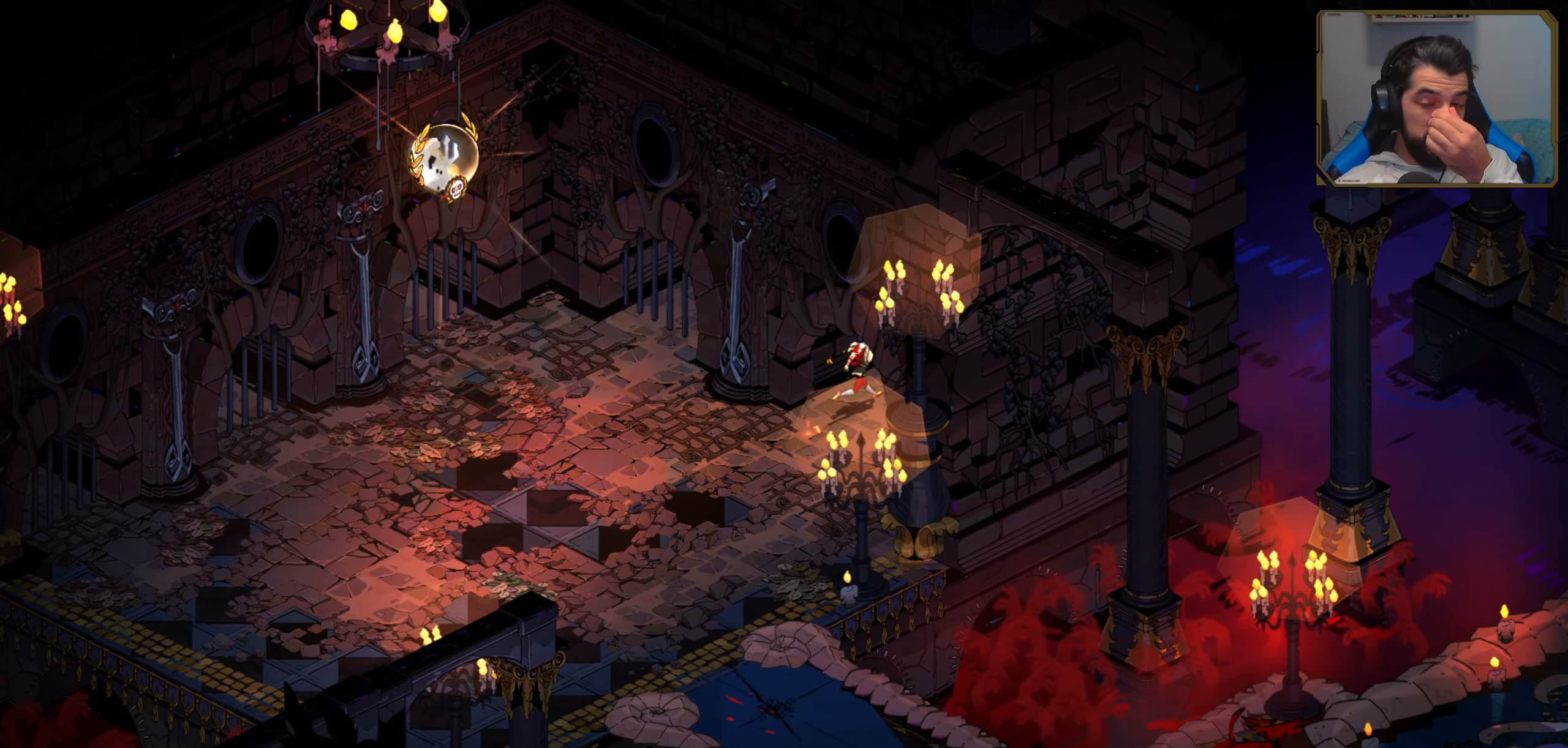
{"dt_ms": 500, "buttons": [], "left_stick": "center", "events": []}
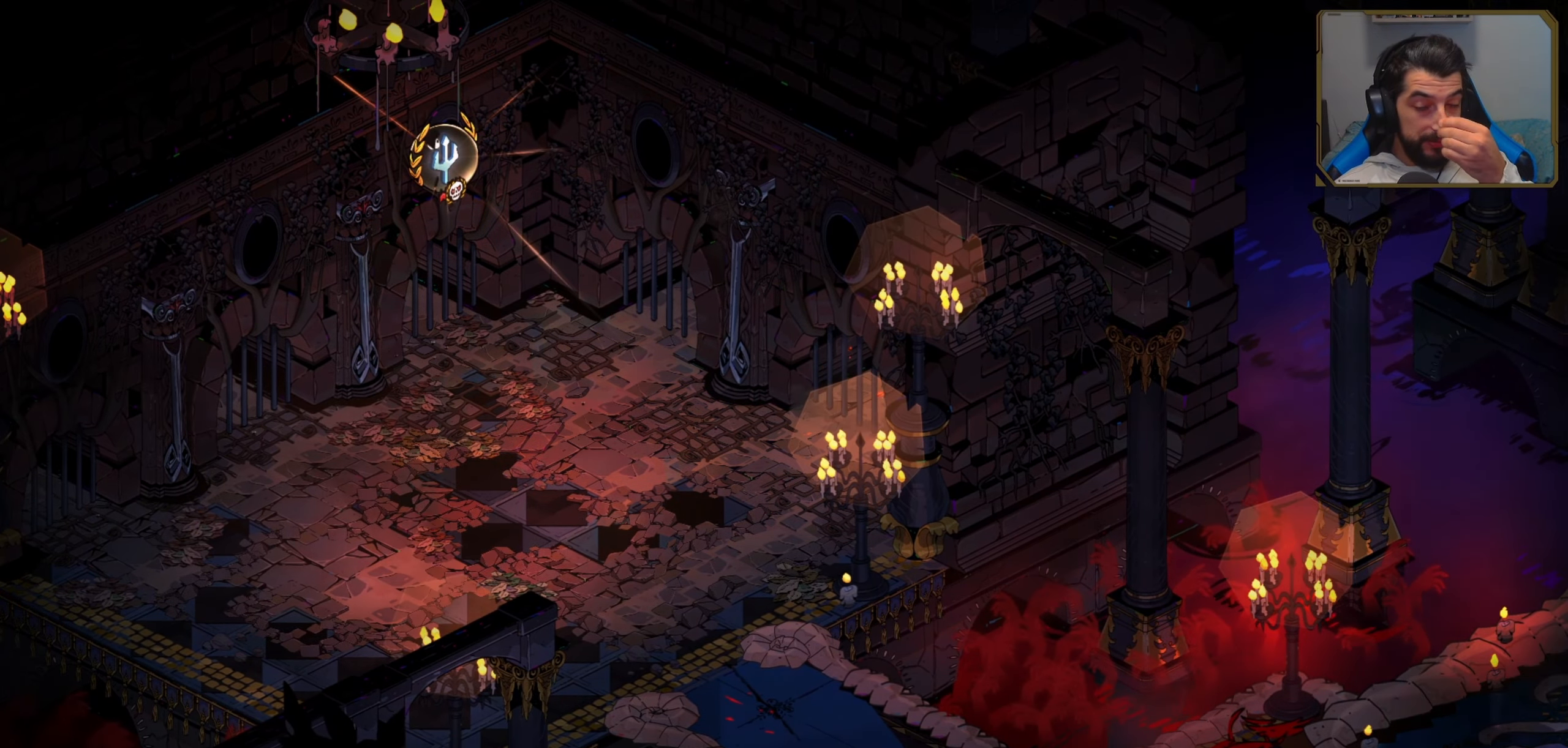
{"dt_ms": 500, "buttons": [], "left_stick": "center", "events": []}
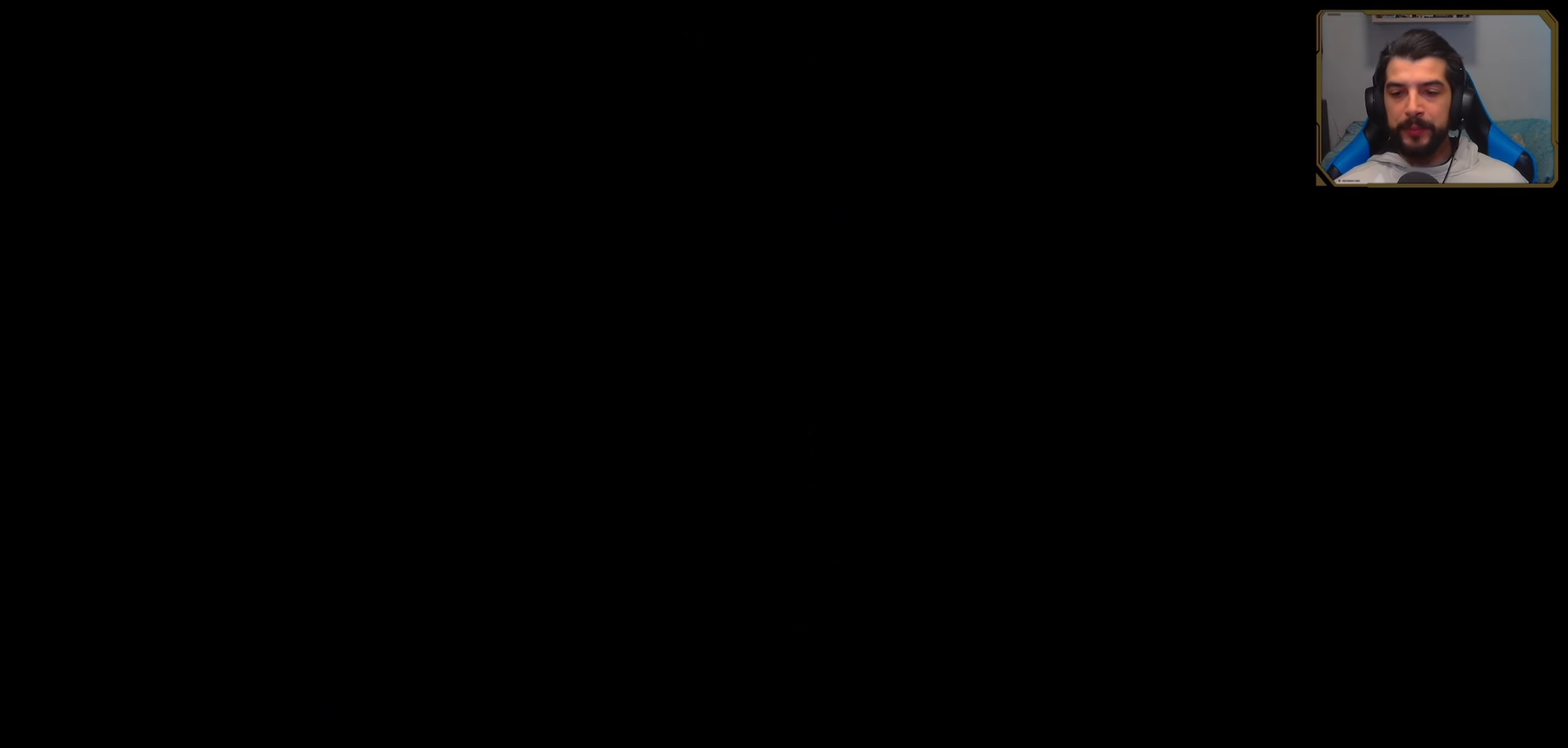
{"dt_ms": 500, "buttons": [], "left_stick": "center", "events": []}
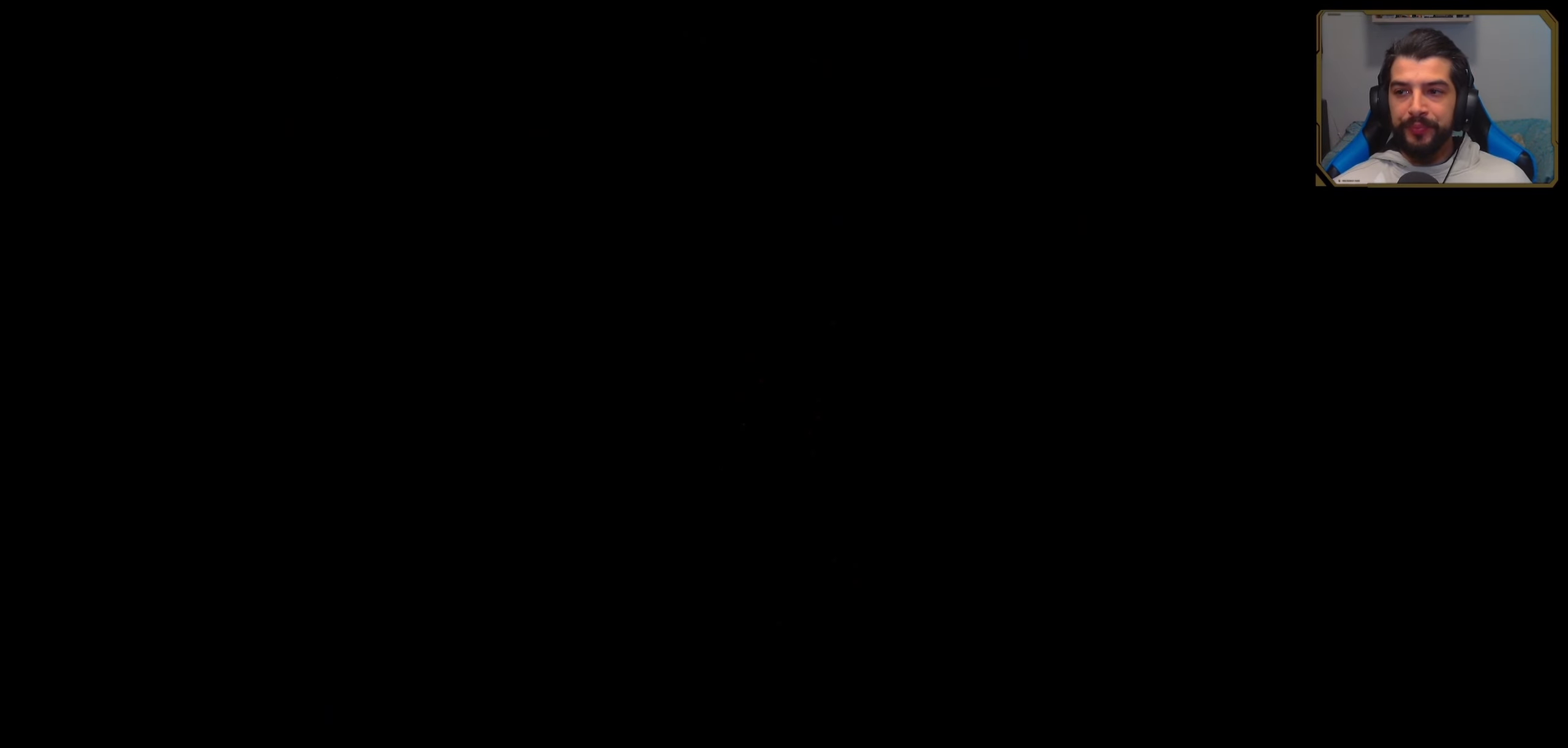
{"dt_ms": 500, "buttons": [], "left_stick": "center", "events": []}
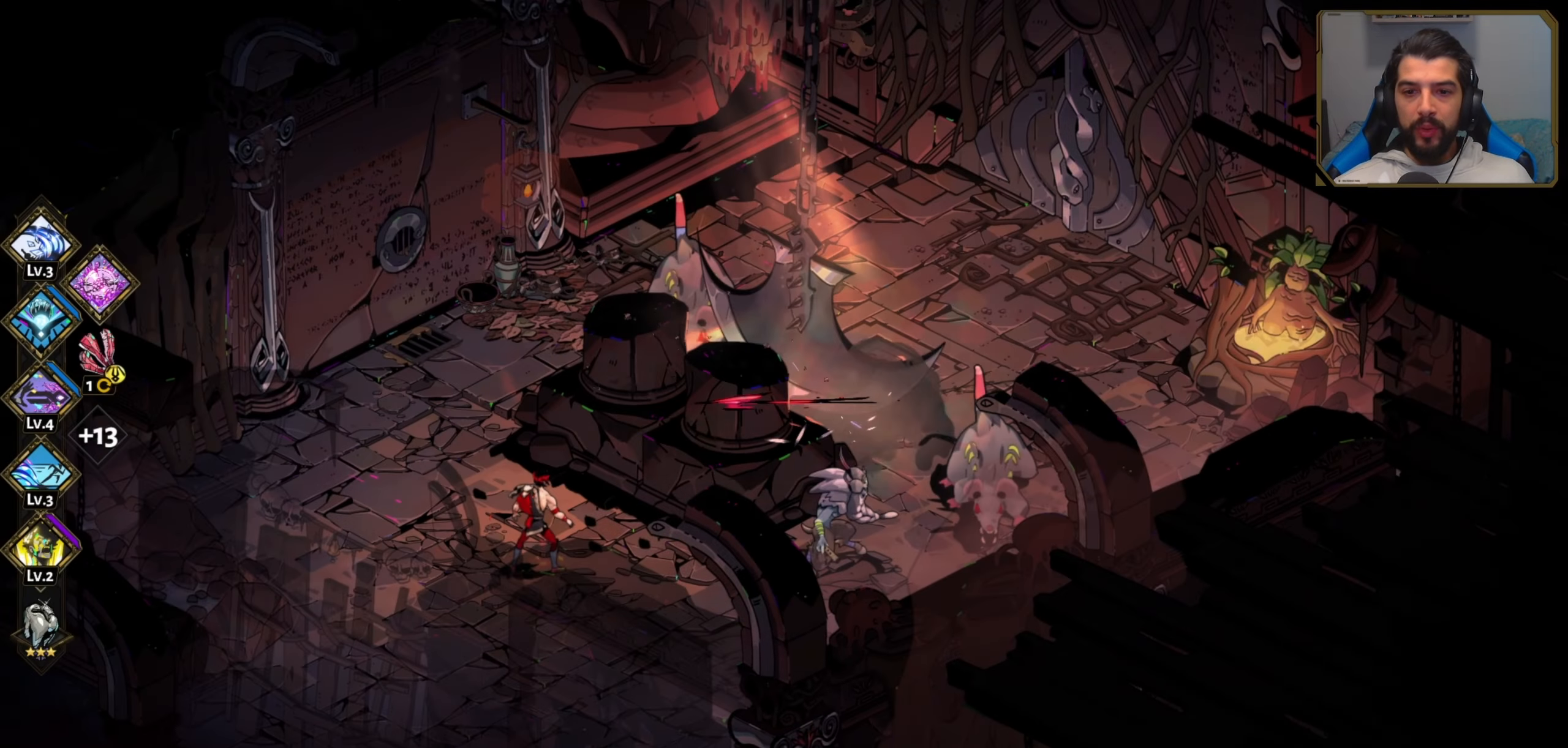
{"dt_ms": 500, "buttons": [], "left_stick": "down-right", "events": [[117, "left_stick", "up-left"], [234, "A", "down"], [317, "X", "down"], [367, "A", "up"], [367, "left_stick", "right"], [417, "left_stick", "down-right"], [467, "X", "up"]]}
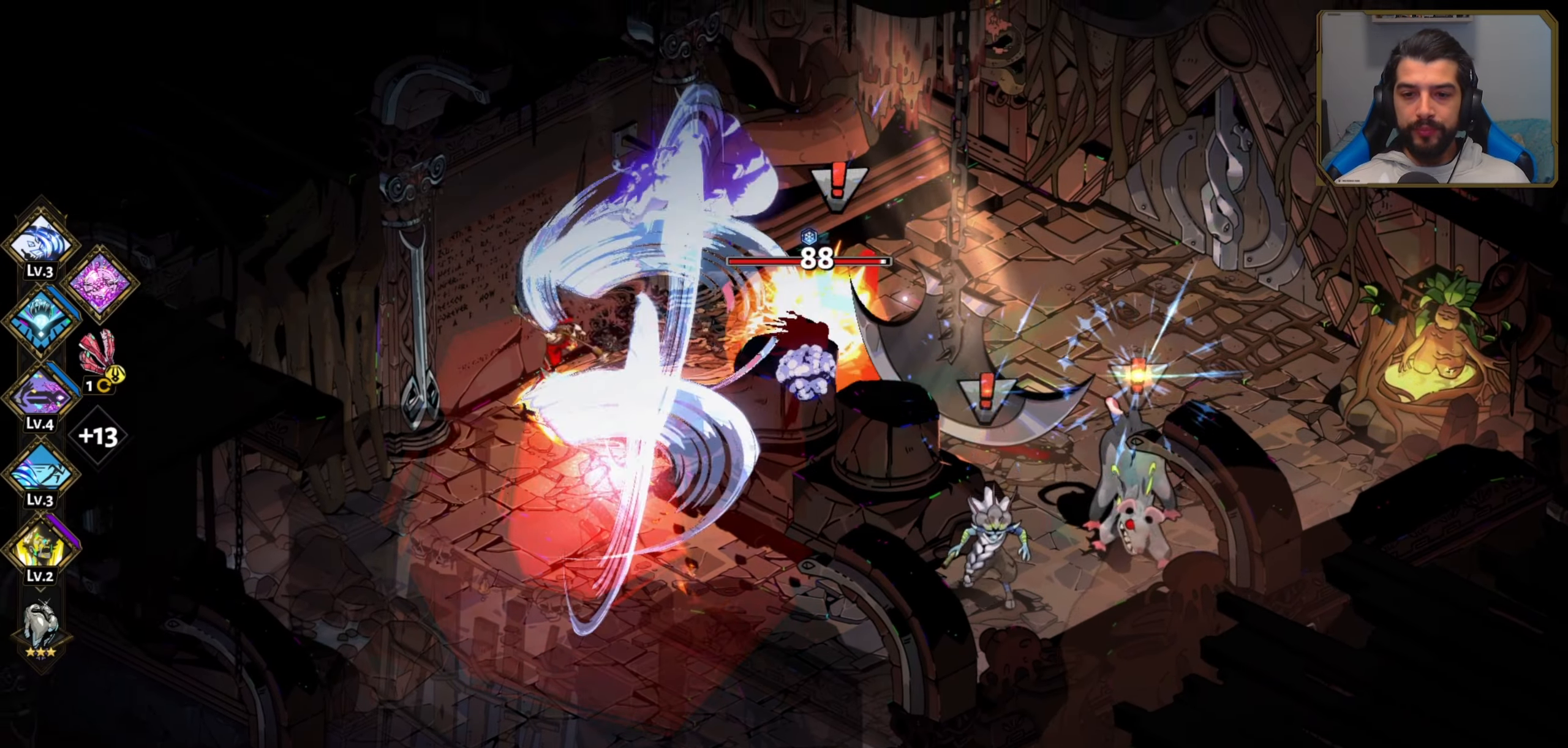
{"dt_ms": 500, "buttons": ["X"], "left_stick": "center", "events": [[33, "left_stick", "down"], [83, "A", "down"], [100, "X", "down"], [150, "X", "up"], [216, "left_stick", "right"], [283, "X", "down"], [316, "A", "up"], [383, "left_stick", "center"], [416, "X", "up"], [500, "X", "down"]]}
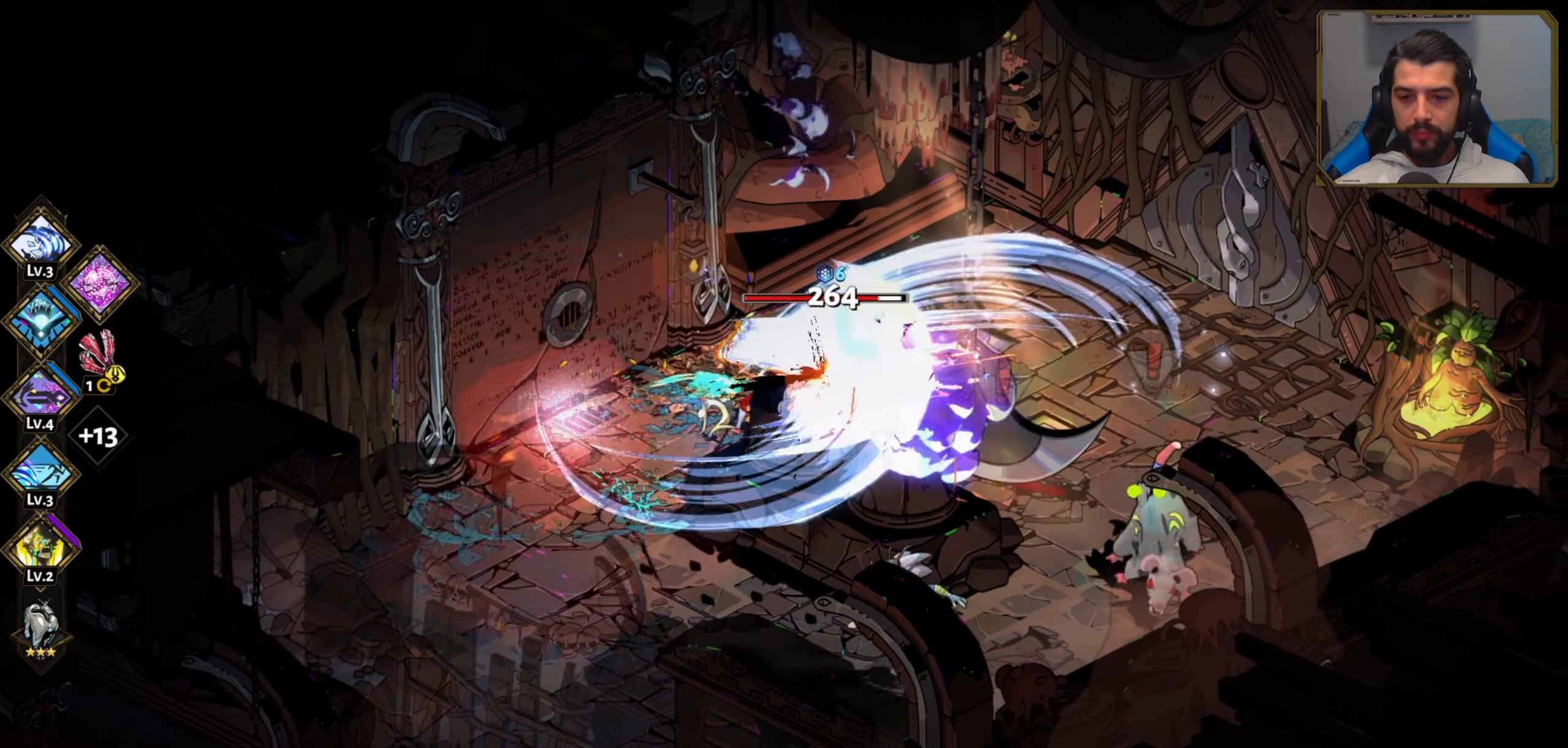
{"dt_ms": 500, "buttons": [], "left_stick": "down-right", "events": [[16, "left_stick", "down-right"], [33, "A", "down"], [50, "X", "up"], [183, "X", "down"], [200, "A", "up"], [233, "left_stick", "down-left"], [300, "X", "up"], [350, "left_stick", "down"], [400, "X", "down"], [450, "left_stick", "down-right"], [483, "X", "up"]]}
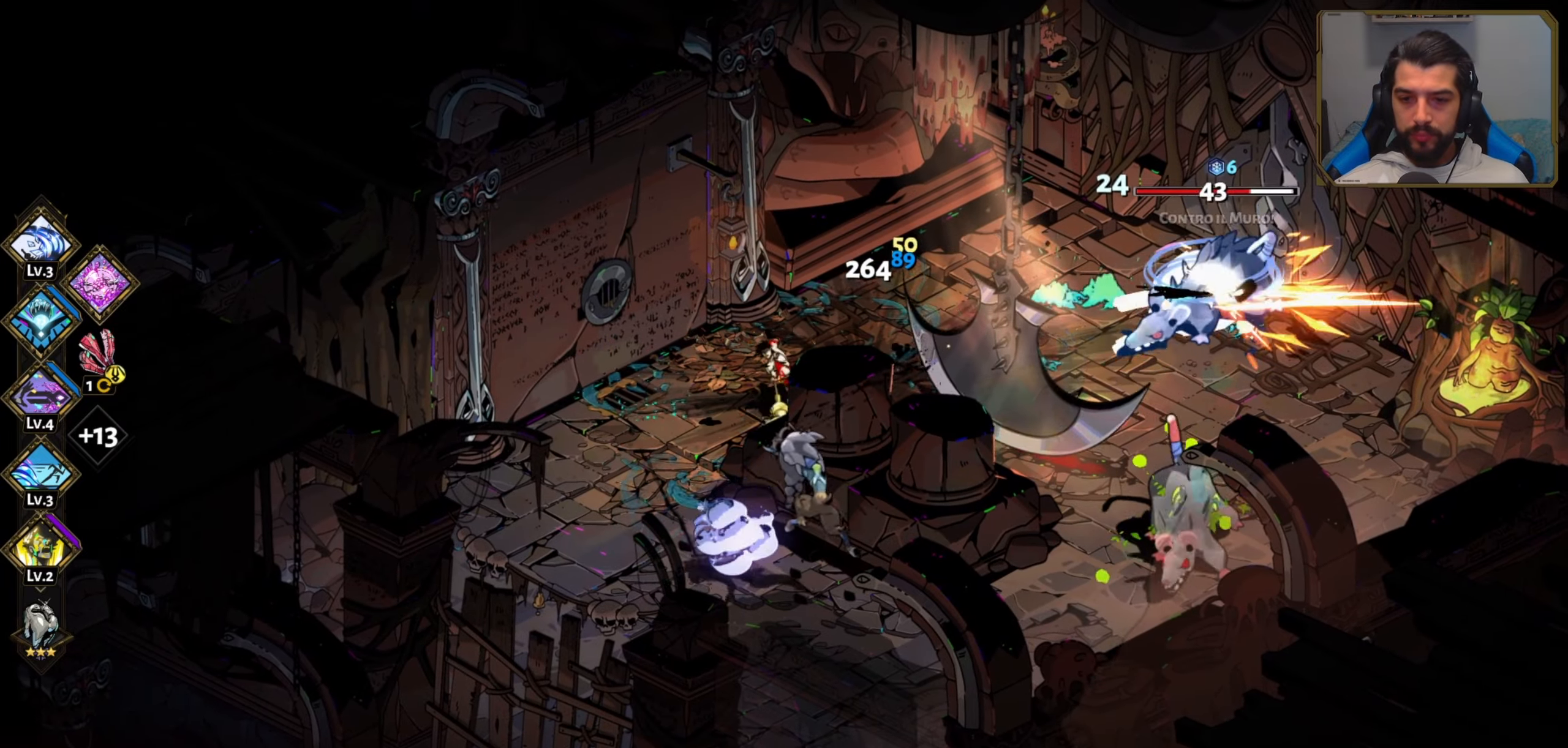
{"dt_ms": 500, "buttons": ["X"], "left_stick": "down-left", "events": [[100, "A", "down"], [166, "left_stick", "down"], [216, "A", "up"], [283, "A", "down"], [300, "X", "down"], [316, "A", "up"], [433, "left_stick", "down-left"], [450, "X", "up"], [500, "X", "down"]]}
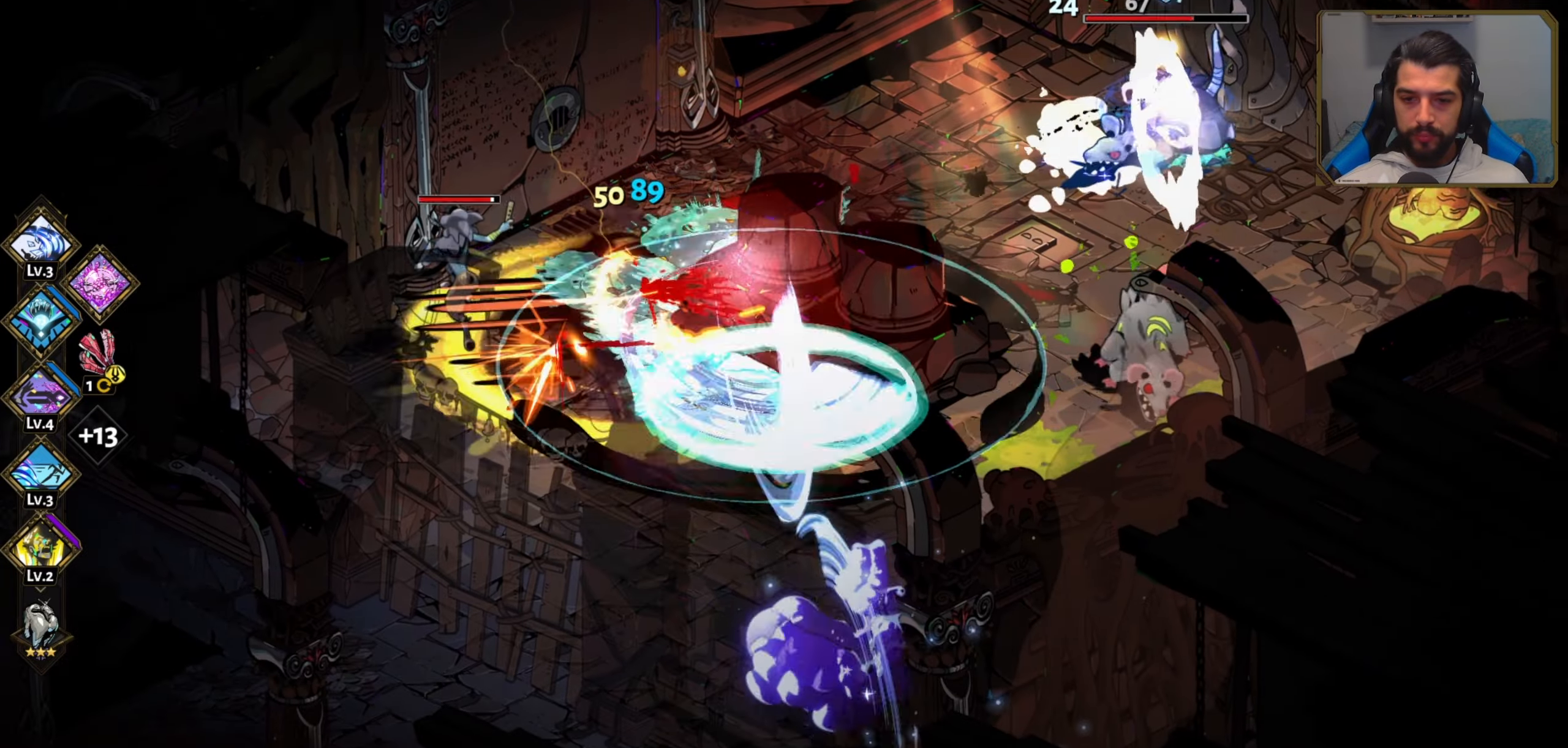
{"dt_ms": 500, "buttons": [], "left_stick": "up-right", "events": [[83, "X", "up"], [300, "left_stick", "up-left"], [366, "B", "down"], [366, "left_stick", "up-right"], [450, "B", "up"]]}
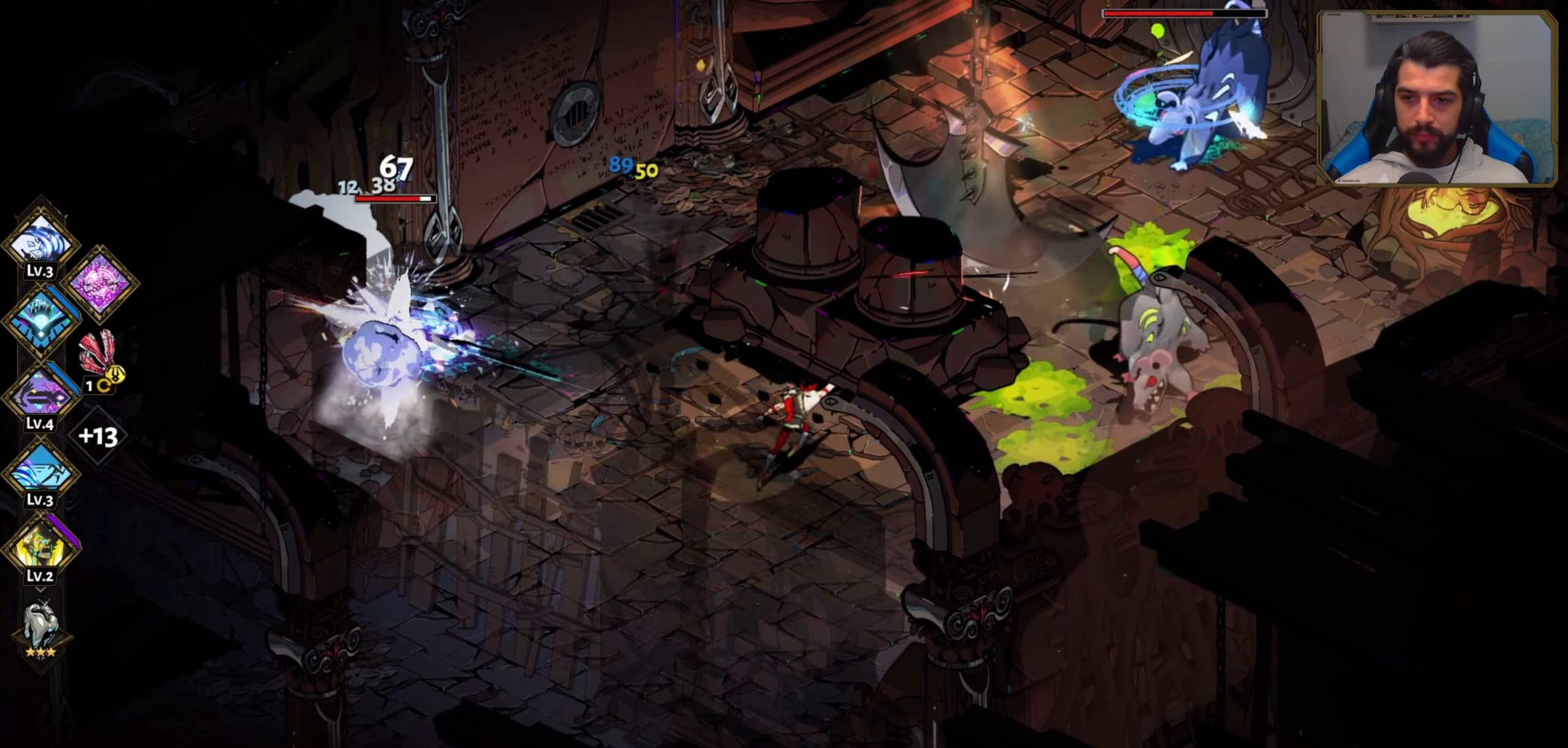
{"dt_ms": 500, "buttons": ["A"], "left_stick": "left", "events": [[66, "left_stick", "down-right"], [100, "A", "down"], [150, "left_stick", "left"], [216, "A", "up"], [450, "A", "down"]]}
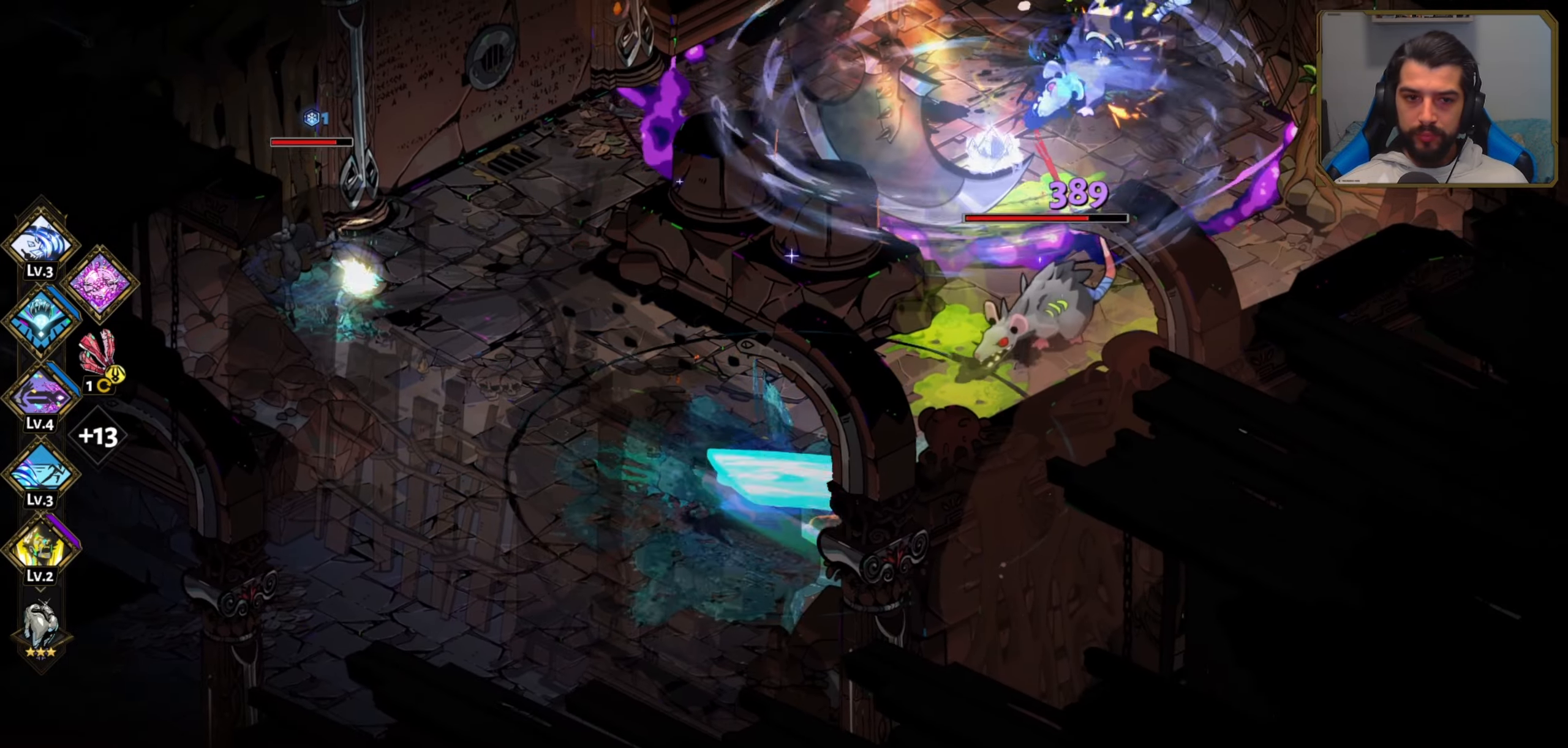
{"dt_ms": 500, "buttons": [], "left_stick": "up-left", "events": [[100, "A", "up"], [216, "A", "down"], [300, "X", "down"], [333, "A", "up"], [383, "left_stick", "up-left"], [483, "X", "up"]]}
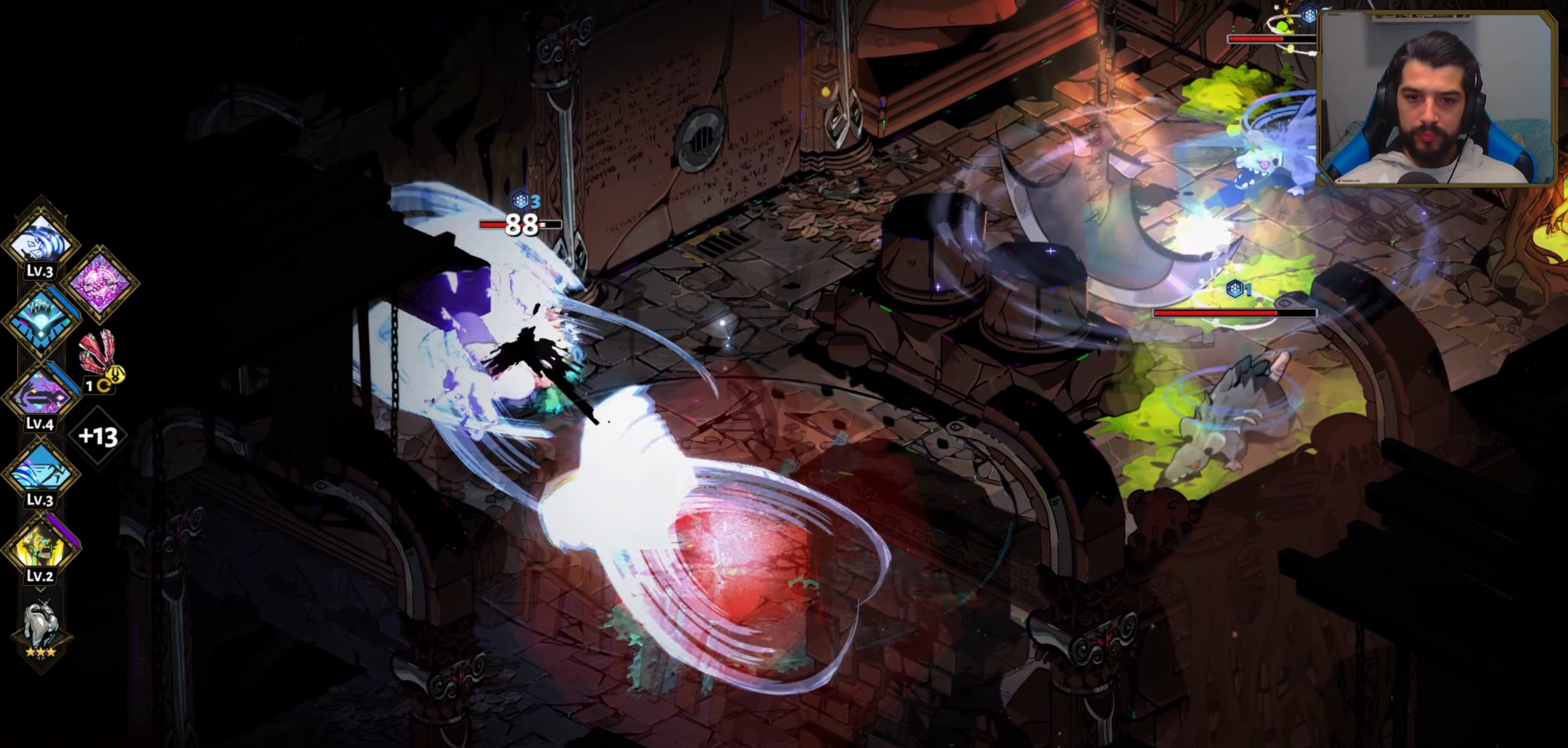
{"dt_ms": 500, "buttons": ["X"], "left_stick": "left", "events": [[50, "X", "down"], [83, "left_stick", "left"], [100, "X", "up"], [183, "left_stick", "center"], [216, "X", "down"], [266, "X", "up"], [300, "left_stick", "left"], [366, "X", "down"], [450, "X", "up"], [500, "X", "down"]]}
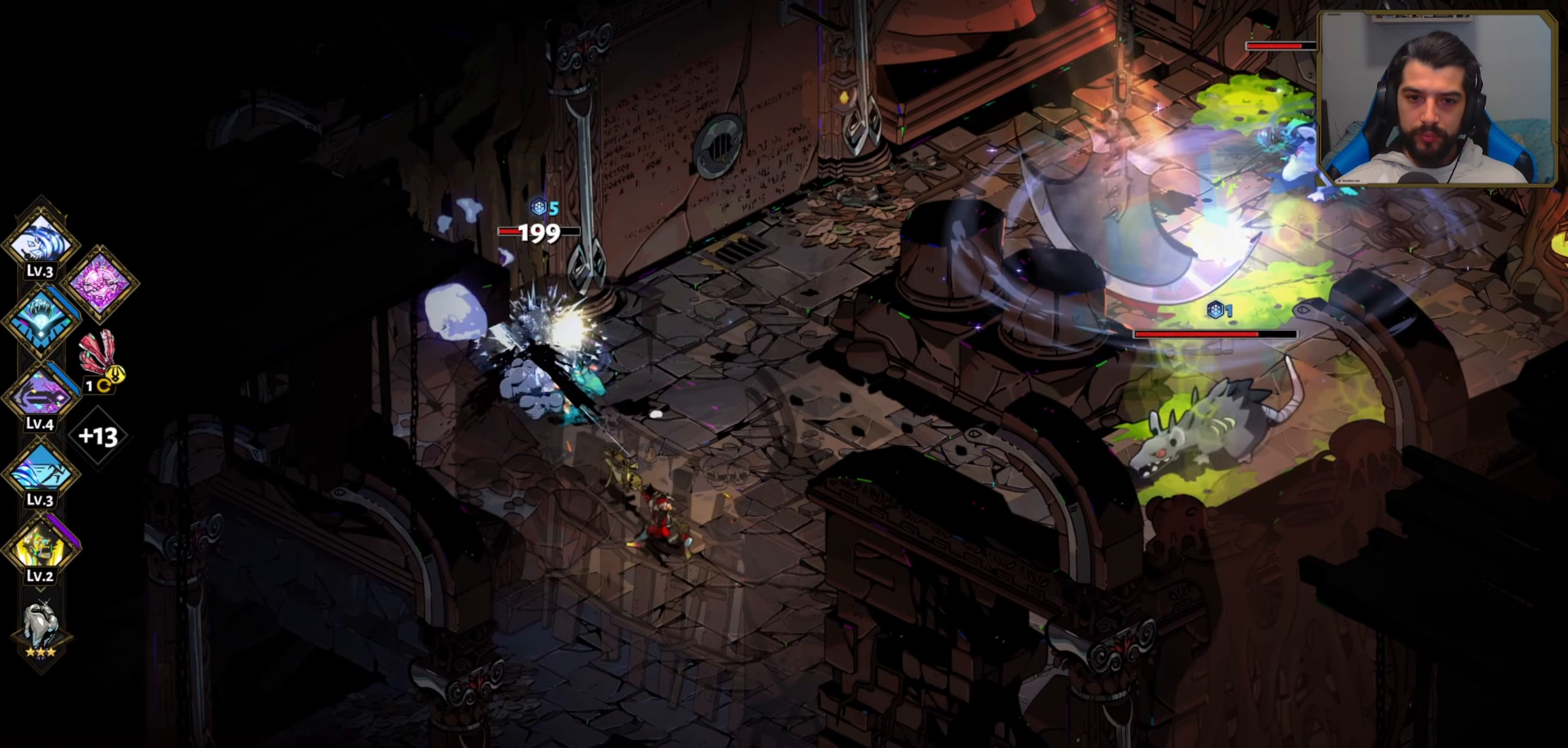
{"dt_ms": 500, "buttons": [], "left_stick": "center", "events": [[16, "left_stick", "center"], [83, "X", "up"], [150, "X", "down"], [183, "X", "up"], [183, "left_stick", "up-left"], [283, "A", "down"], [350, "X", "down"], [366, "A", "up"], [400, "left_stick", "center"], [450, "X", "up"]]}
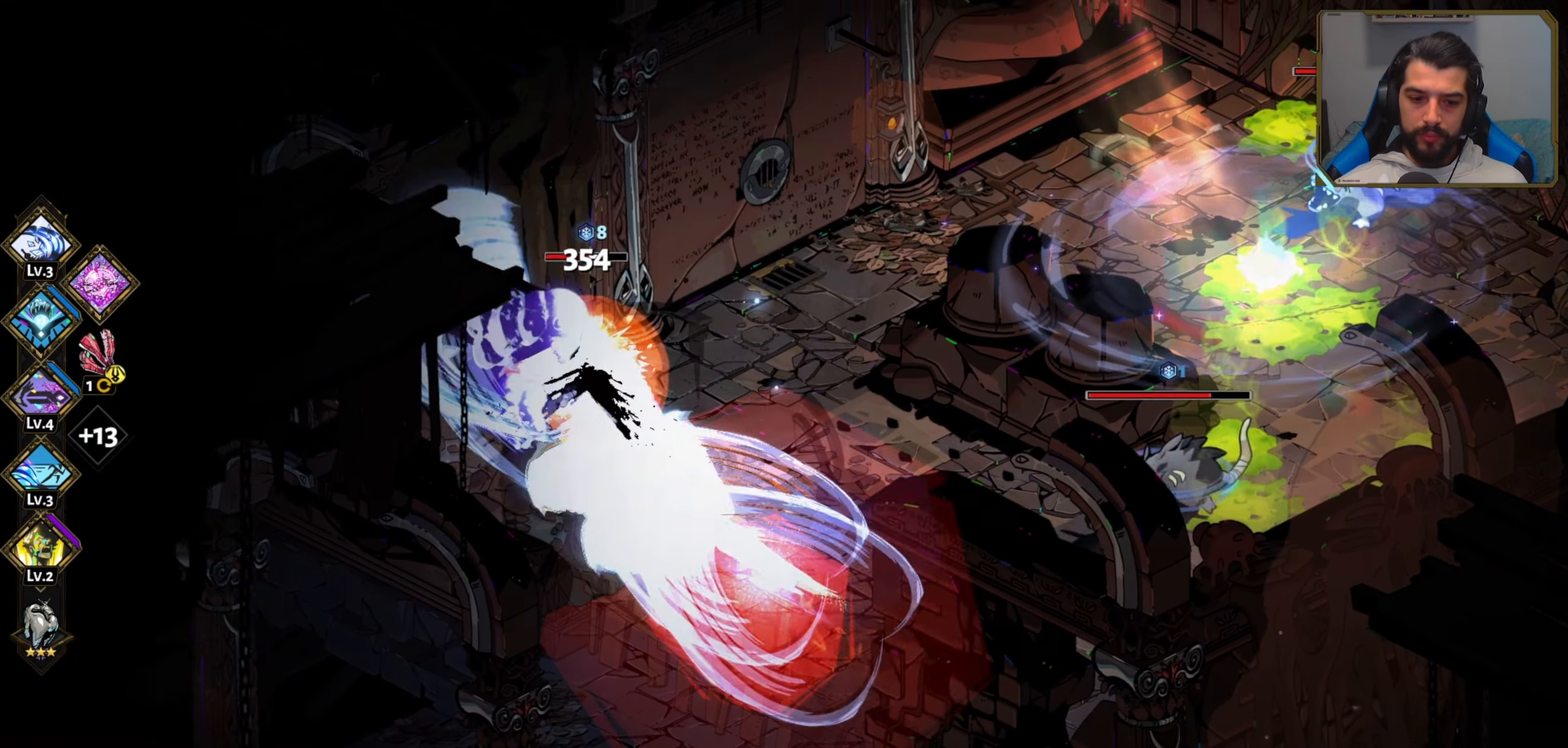
{"dt_ms": 500, "buttons": [], "left_stick": "center", "events": [[16, "X", "down"], [116, "X", "up"], [200, "X", "down"], [216, "X", "up"], [283, "X", "down"], [366, "X", "up"], [416, "X", "down"], [500, "X", "up"]]}
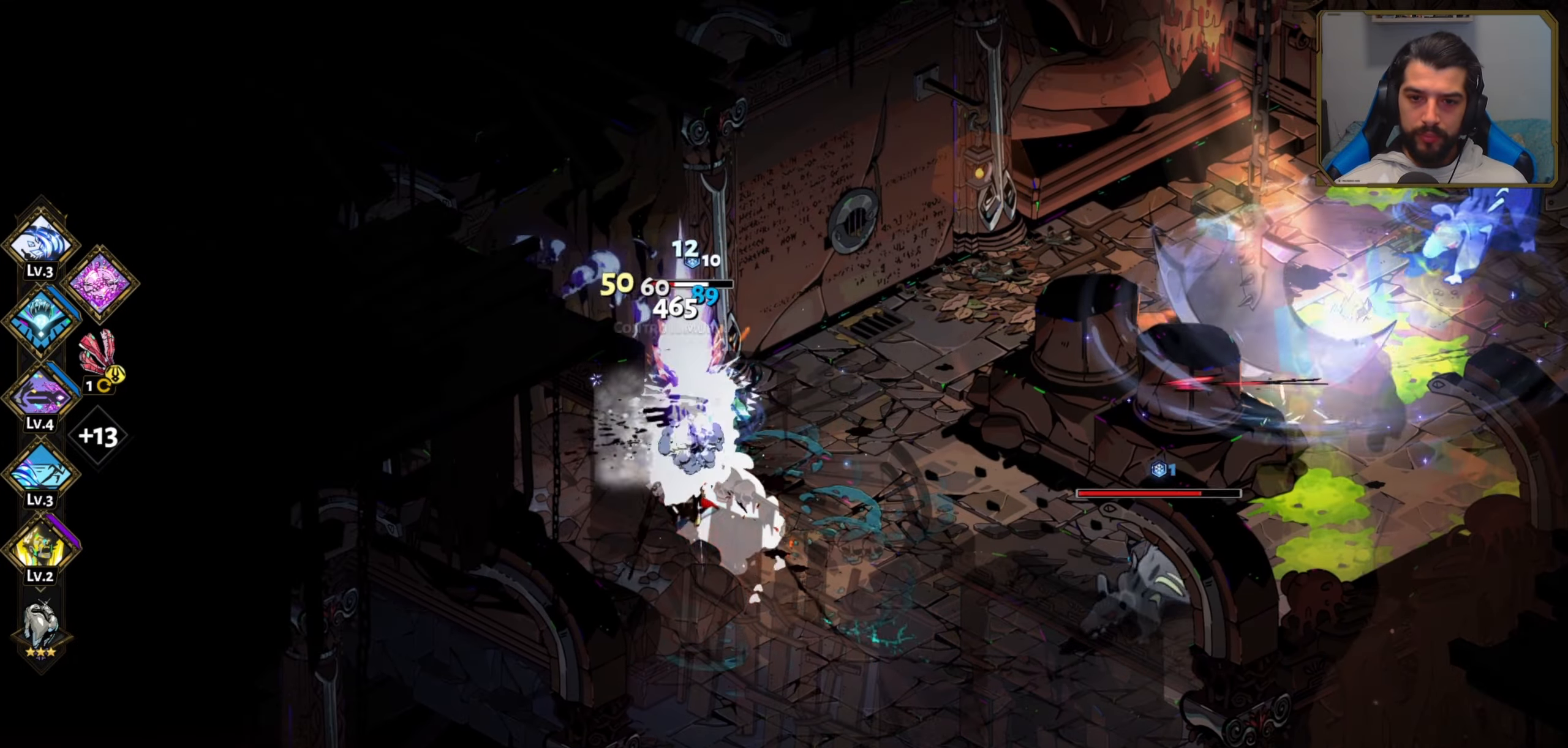
{"dt_ms": 500, "buttons": ["Y"], "left_stick": "center", "events": [[66, "X", "down"], [133, "X", "up"], [183, "left_stick", "up-left"], [216, "X", "down"], [266, "X", "up"], [333, "X", "down"], [366, "left_stick", "center"], [400, "X", "up"], [500, "Y", "down"]]}